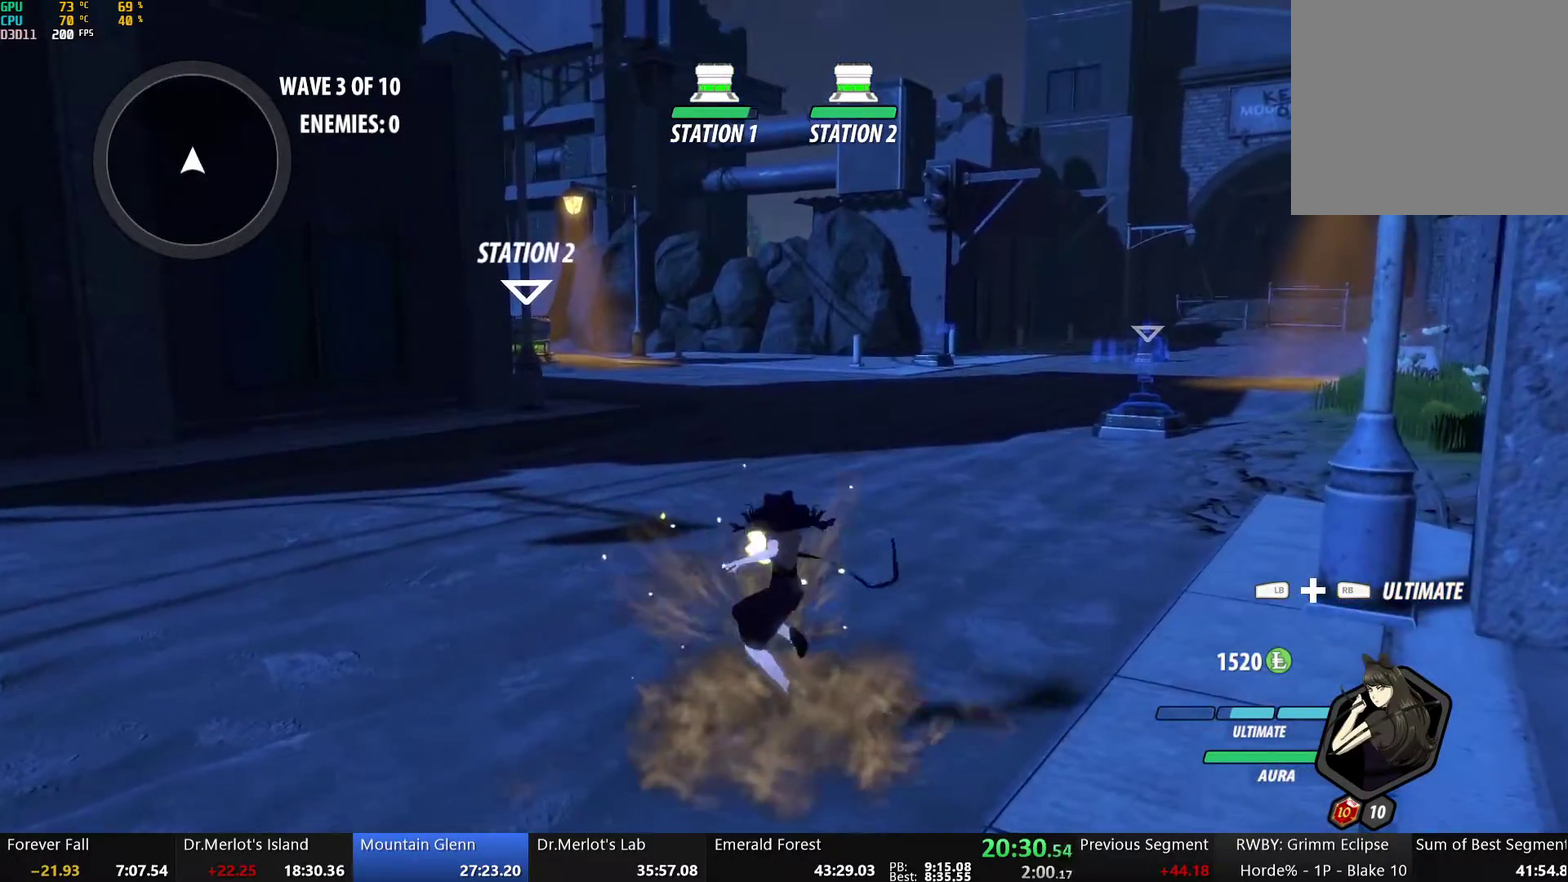
Gameplay with a controller (Xbox layout); each line is a JSON object with the inputs held at the frame after it. "events" lists button and stick changes between this image and that frame as [ms after this image, input, new state], when the widget could be followed in between. Not read: L1 R2.
{"buttons": ["B"], "left_stick": "up", "right_stick": "center", "events": [[33, "B", "down"], [83, "B", "up"], [100, "A", "down"], [150, "A", "up"], [184, "B", "down"], [234, "A", "down"], [234, "B", "up"], [318, "A", "up"], [334, "B", "down"], [385, "B", "up"], [401, "A", "down"], [468, "A", "up"], [485, "B", "down"]]}
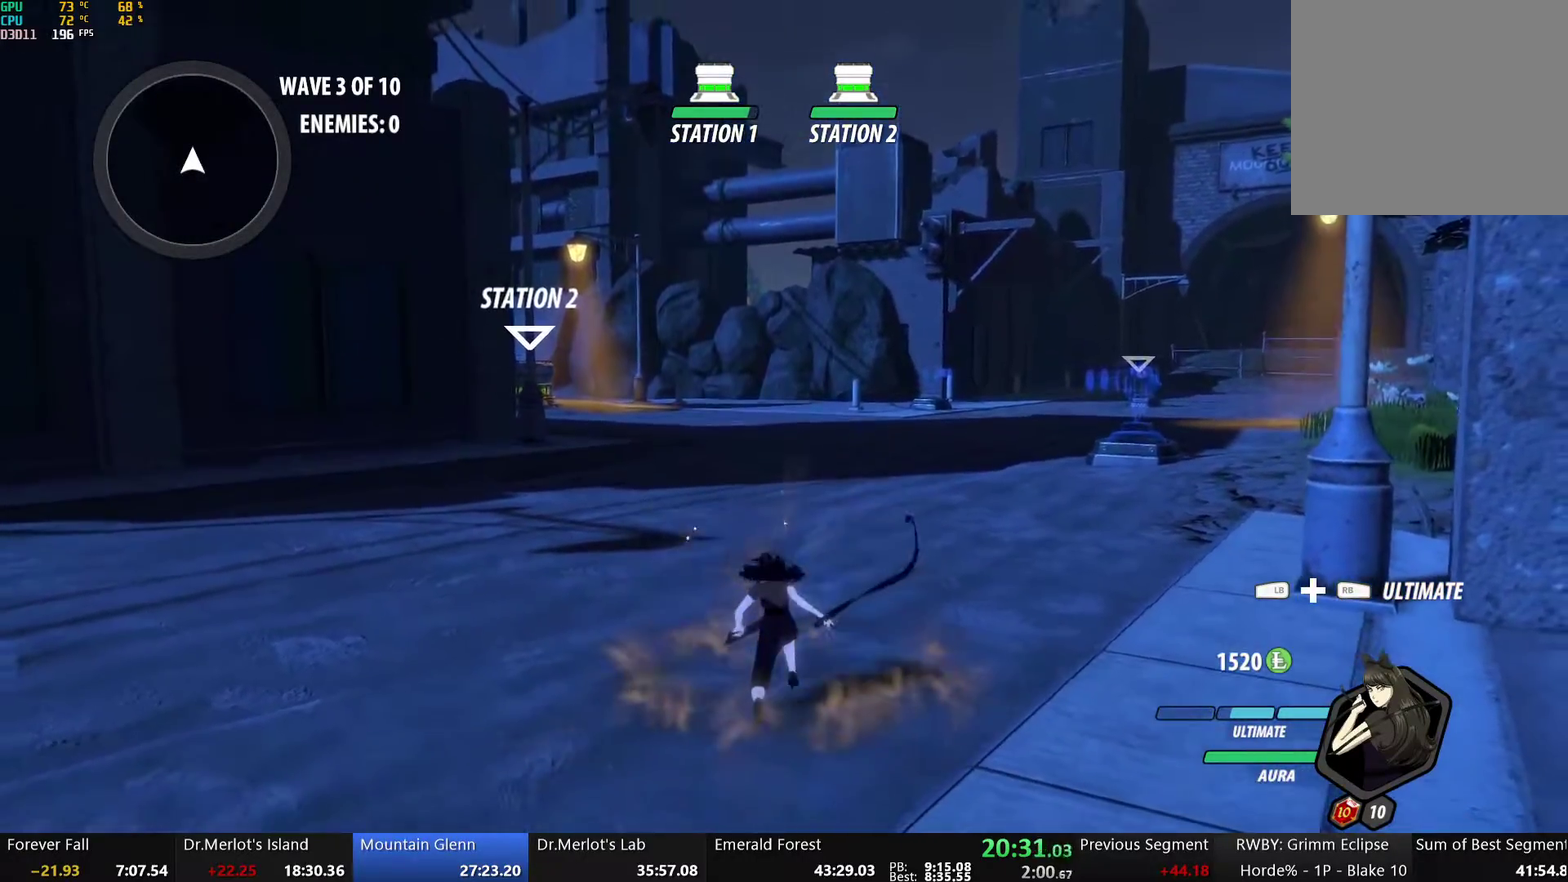
{"buttons": ["A"], "left_stick": "center", "right_stick": "center", "events": [[50, "A", "down"], [50, "B", "up"], [184, "A", "up"], [200, "right_stick", "down-left"], [318, "left_stick", "center"], [334, "right_stick", "center"], [451, "A", "down"]]}
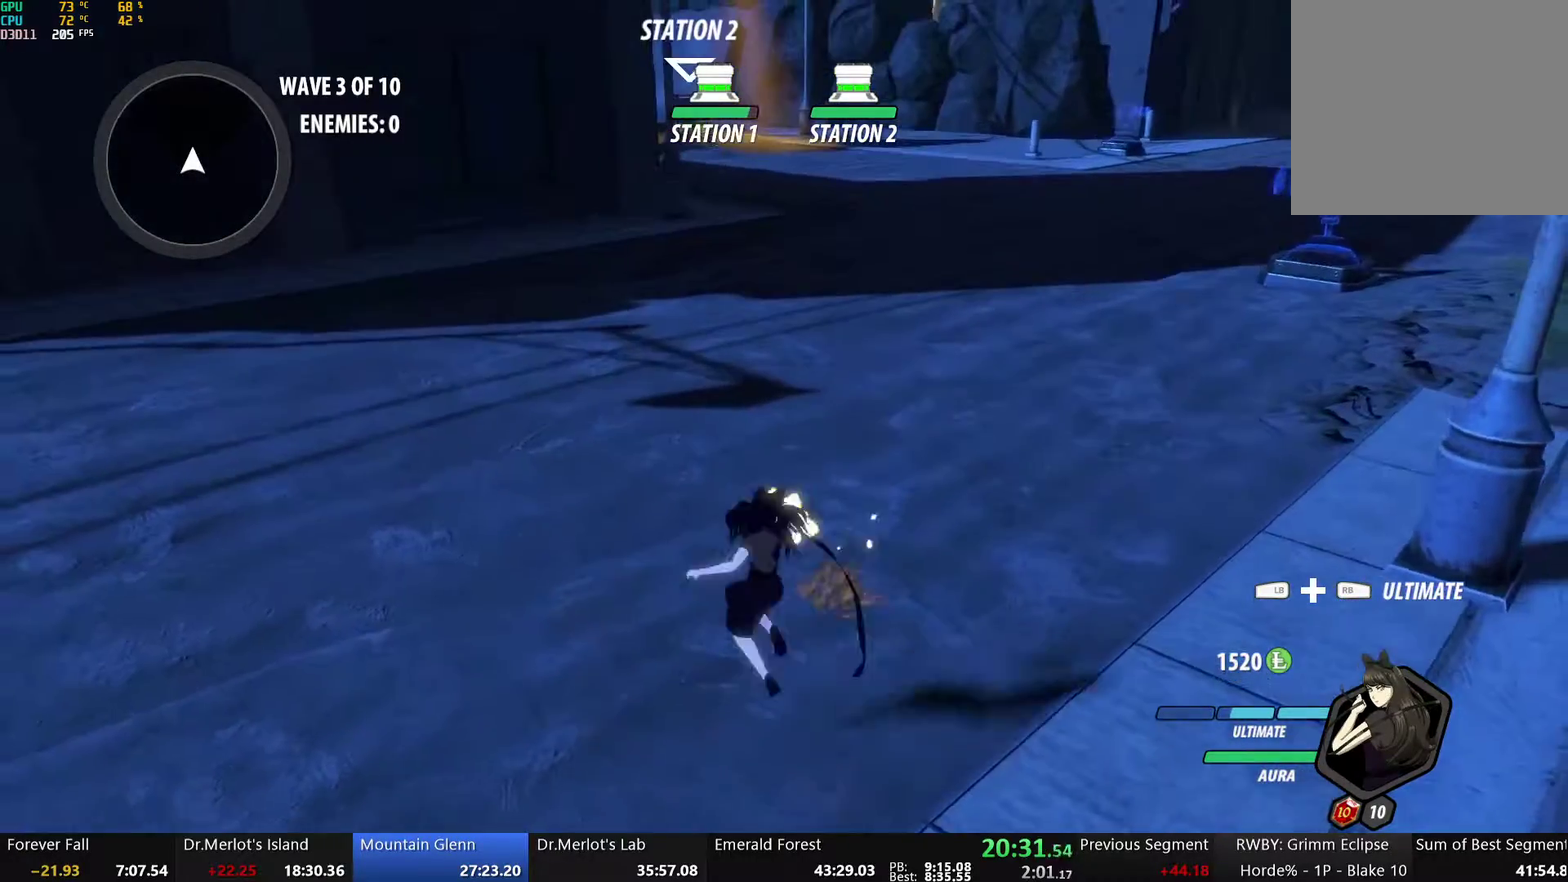
{"buttons": ["B"], "left_stick": "center", "right_stick": "center", "events": [[16, "A", "up"], [33, "B", "down"], [83, "B", "up"], [100, "A", "down"], [184, "A", "up"], [200, "B", "down"], [251, "B", "up"], [267, "A", "down"], [317, "A", "up"], [334, "B", "down"], [401, "B", "up"], [418, "A", "down"], [485, "A", "up"], [501, "B", "down"]]}
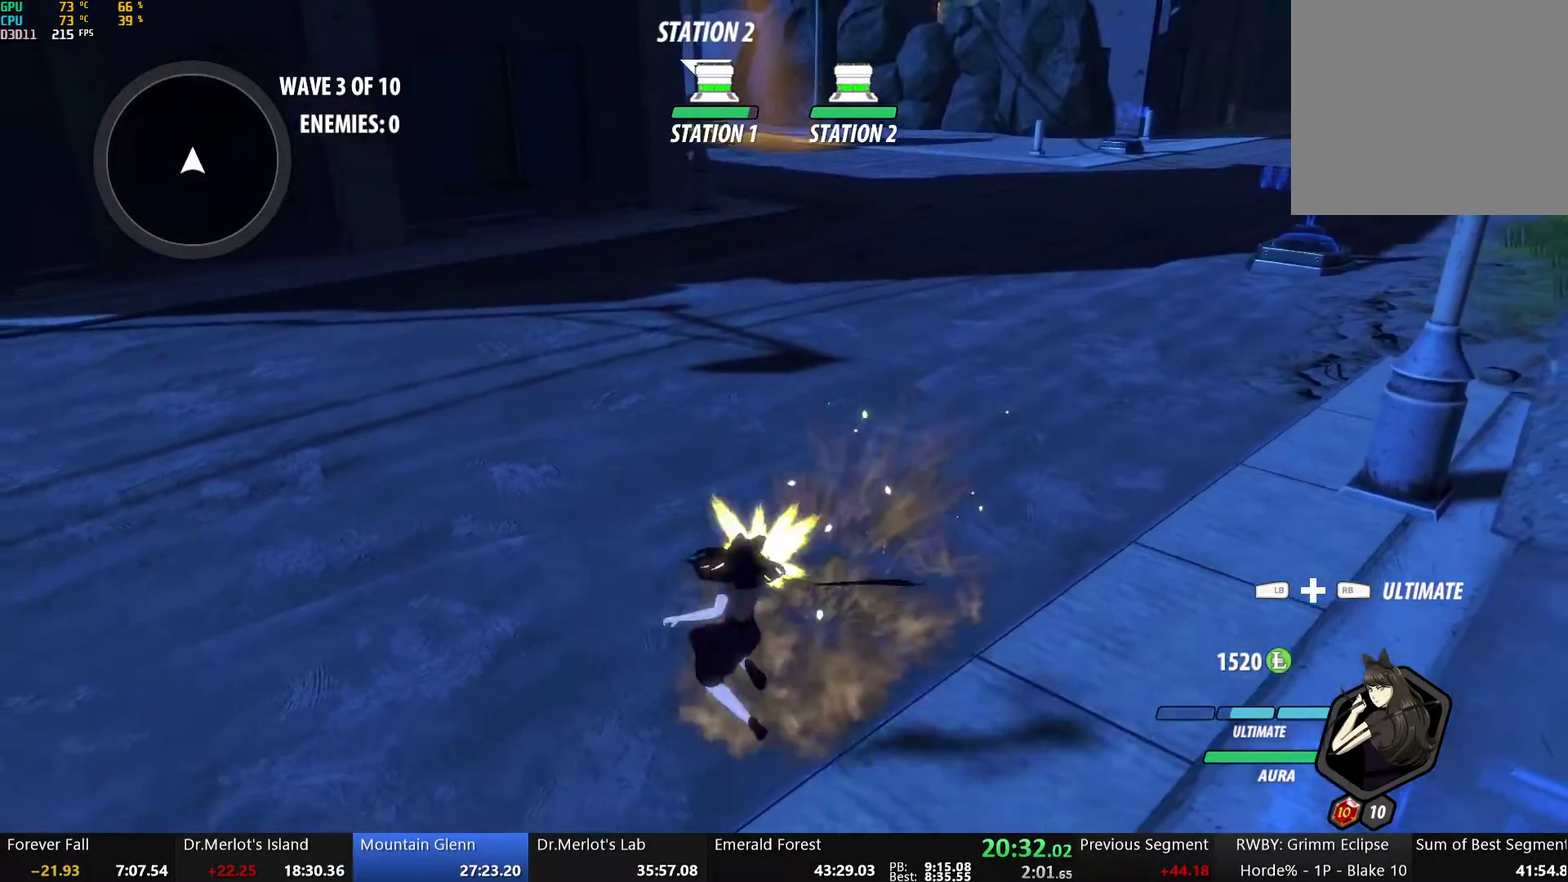
{"buttons": ["B"], "left_stick": "center", "right_stick": "center", "events": [[67, "A", "down"], [67, "B", "up"], [134, "A", "up"], [168, "B", "down"], [235, "A", "down"], [235, "B", "up"], [285, "A", "up"], [335, "B", "down"], [385, "B", "up"], [402, "A", "down"], [452, "A", "up"], [486, "B", "down"]]}
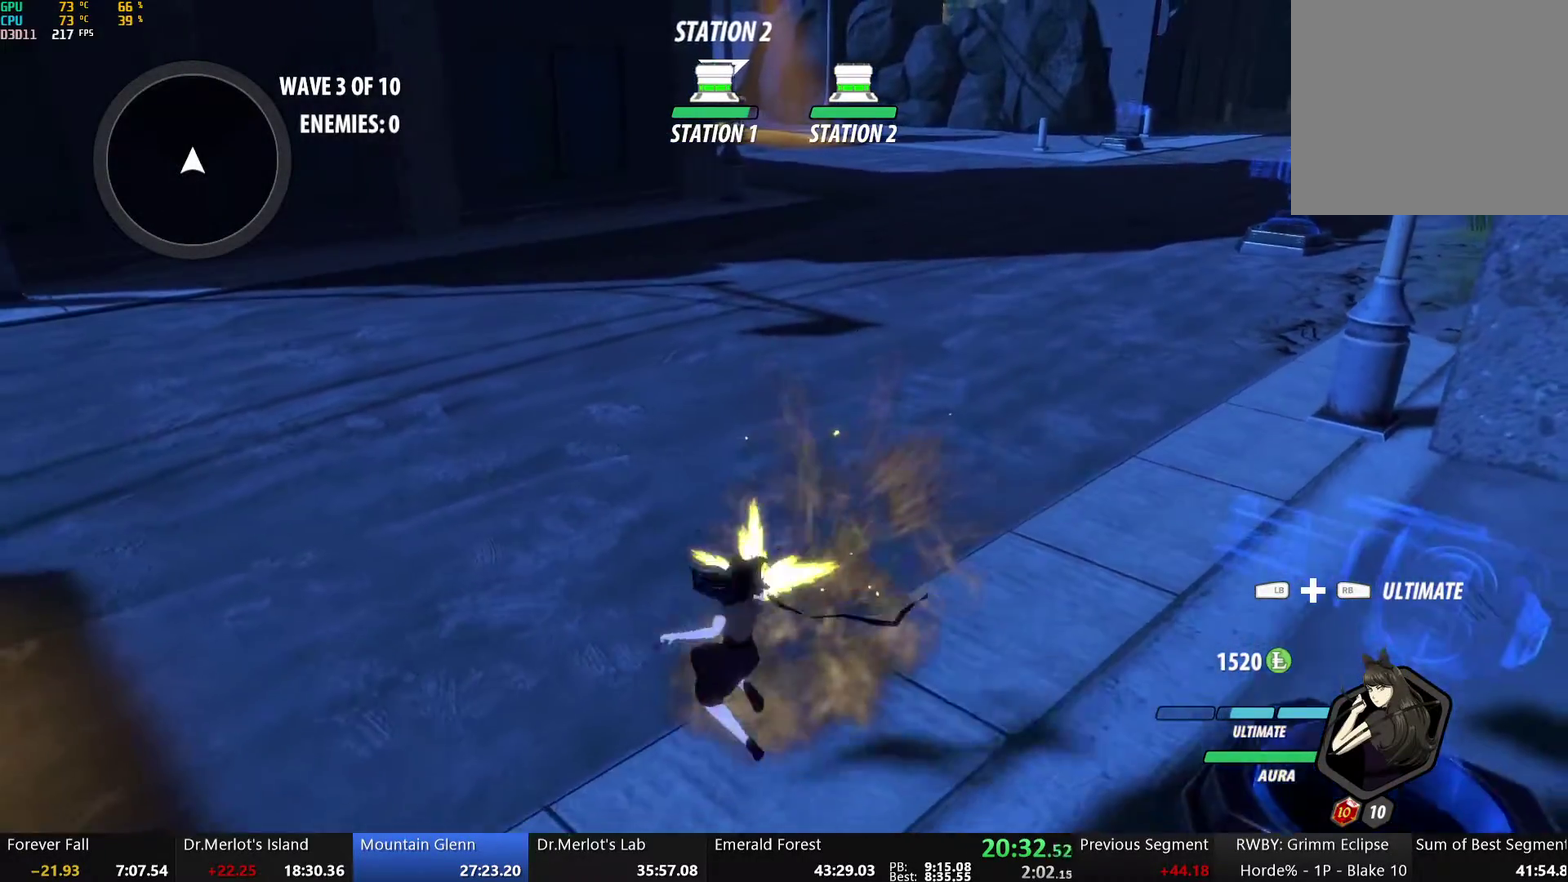
{"buttons": ["B"], "left_stick": "center", "right_stick": "center", "events": [[51, "A", "down"], [51, "B", "up"], [117, "A", "up"], [134, "B", "down"], [201, "B", "up"], [218, "A", "down"], [268, "A", "up"], [301, "B", "down"], [385, "A", "down"], [385, "B", "up"], [435, "A", "up"], [452, "B", "down"]]}
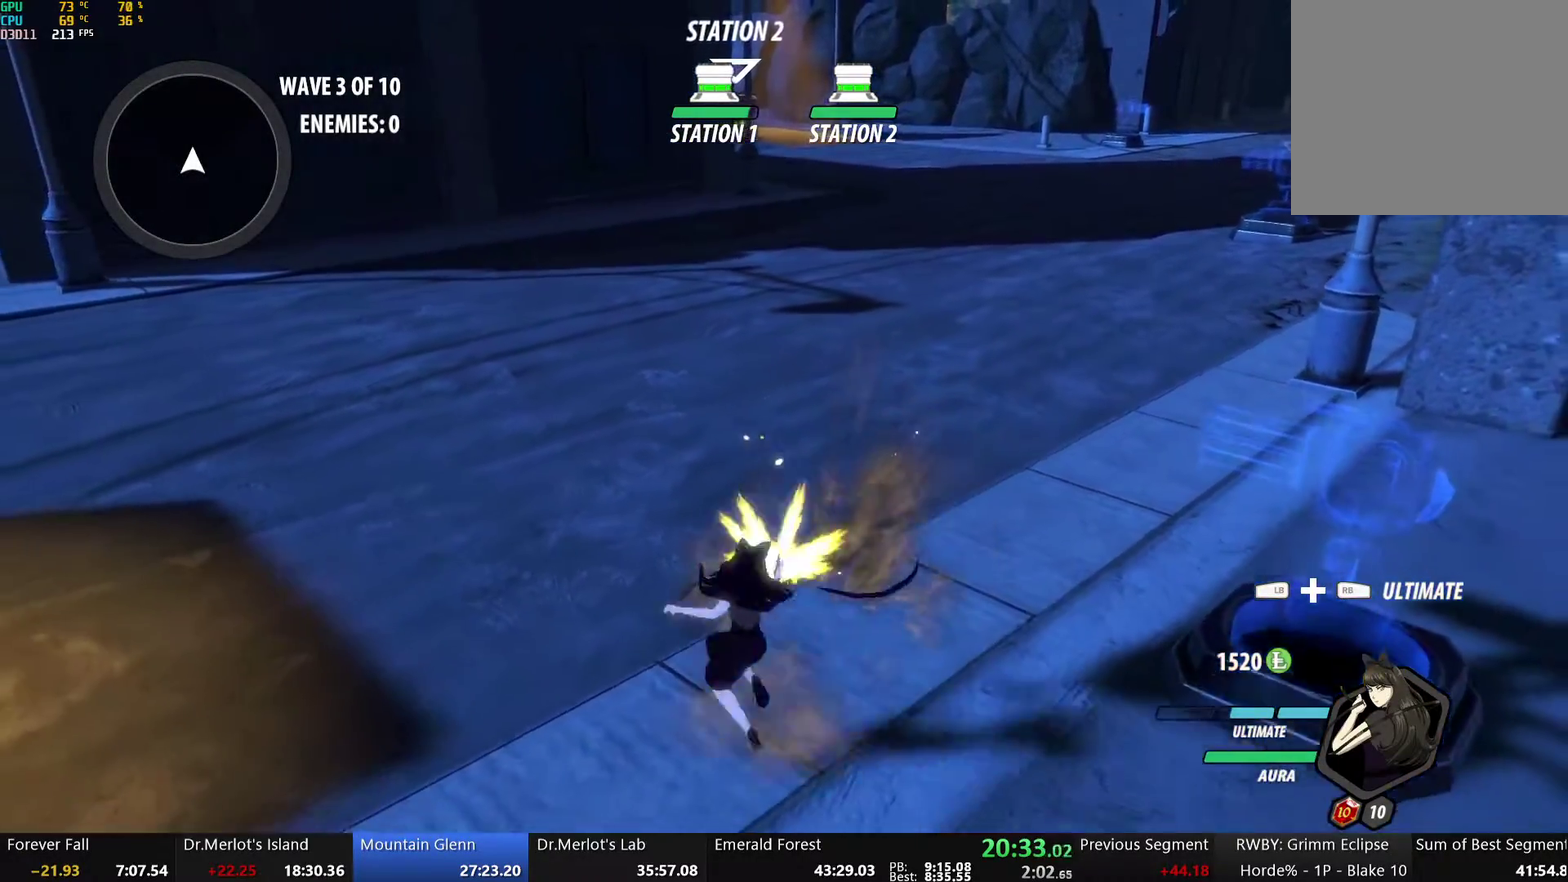
{"buttons": ["A"], "left_stick": "center", "right_stick": "center", "events": [[34, "B", "up"], [50, "A", "down"], [101, "A", "up"], [134, "B", "down"], [201, "A", "down"], [201, "B", "up"], [268, "A", "up"], [268, "B", "down"], [335, "A", "down"], [335, "B", "up"], [402, "A", "up"], [435, "B", "down"], [485, "B", "up"], [502, "A", "down"]]}
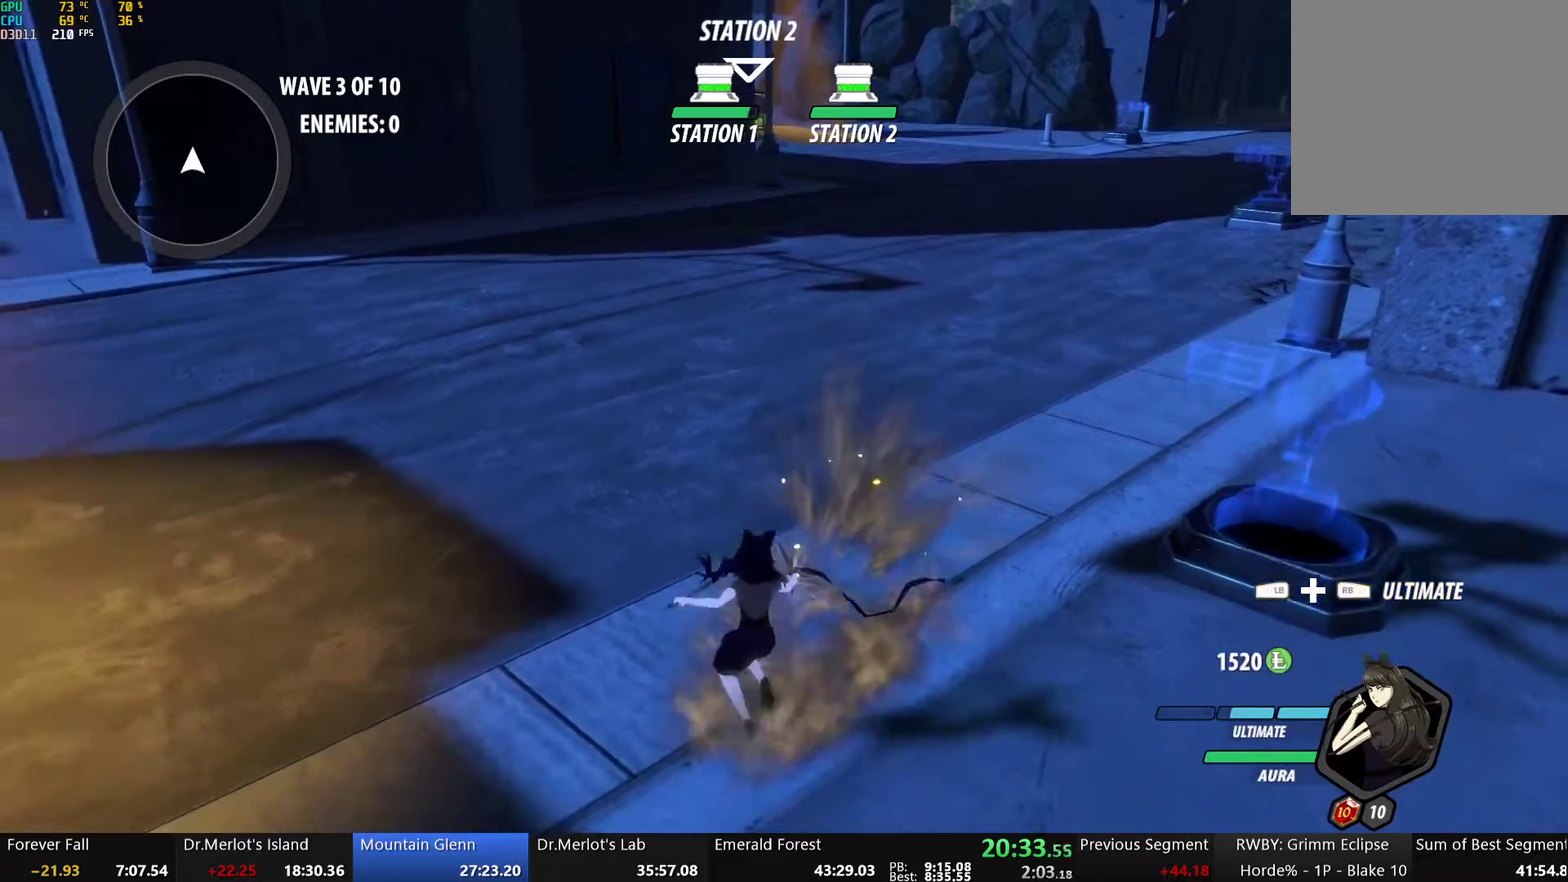
{"buttons": ["A"], "left_stick": "center", "right_stick": "center", "events": [[67, "A", "up"], [101, "B", "down"], [151, "A", "down"], [151, "B", "up"], [218, "A", "up"], [251, "B", "down"], [301, "B", "up"], [318, "A", "down"], [368, "A", "up"], [402, "B", "down"], [469, "A", "down"], [469, "B", "up"]]}
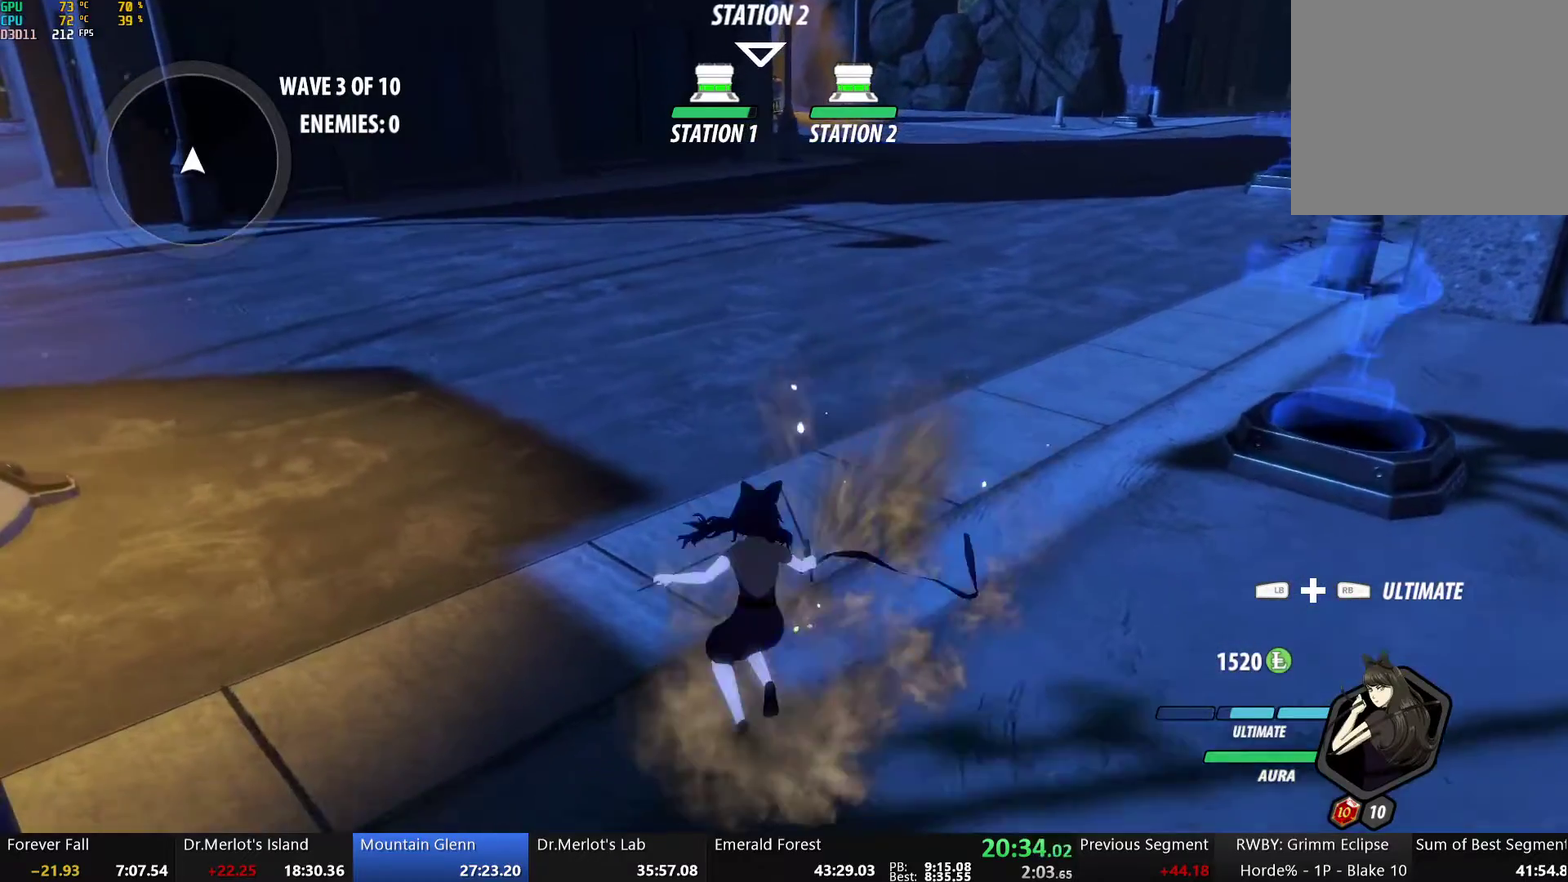
{"buttons": ["A"], "left_stick": "up", "right_stick": "center", "events": [[50, "A", "up"], [67, "B", "down"], [134, "B", "up"], [151, "A", "down"], [201, "A", "up"], [251, "B", "down"], [301, "A", "down"], [301, "B", "up"], [318, "left_stick", "up"], [368, "A", "up"], [402, "B", "down"], [469, "A", "down"], [469, "B", "up"]]}
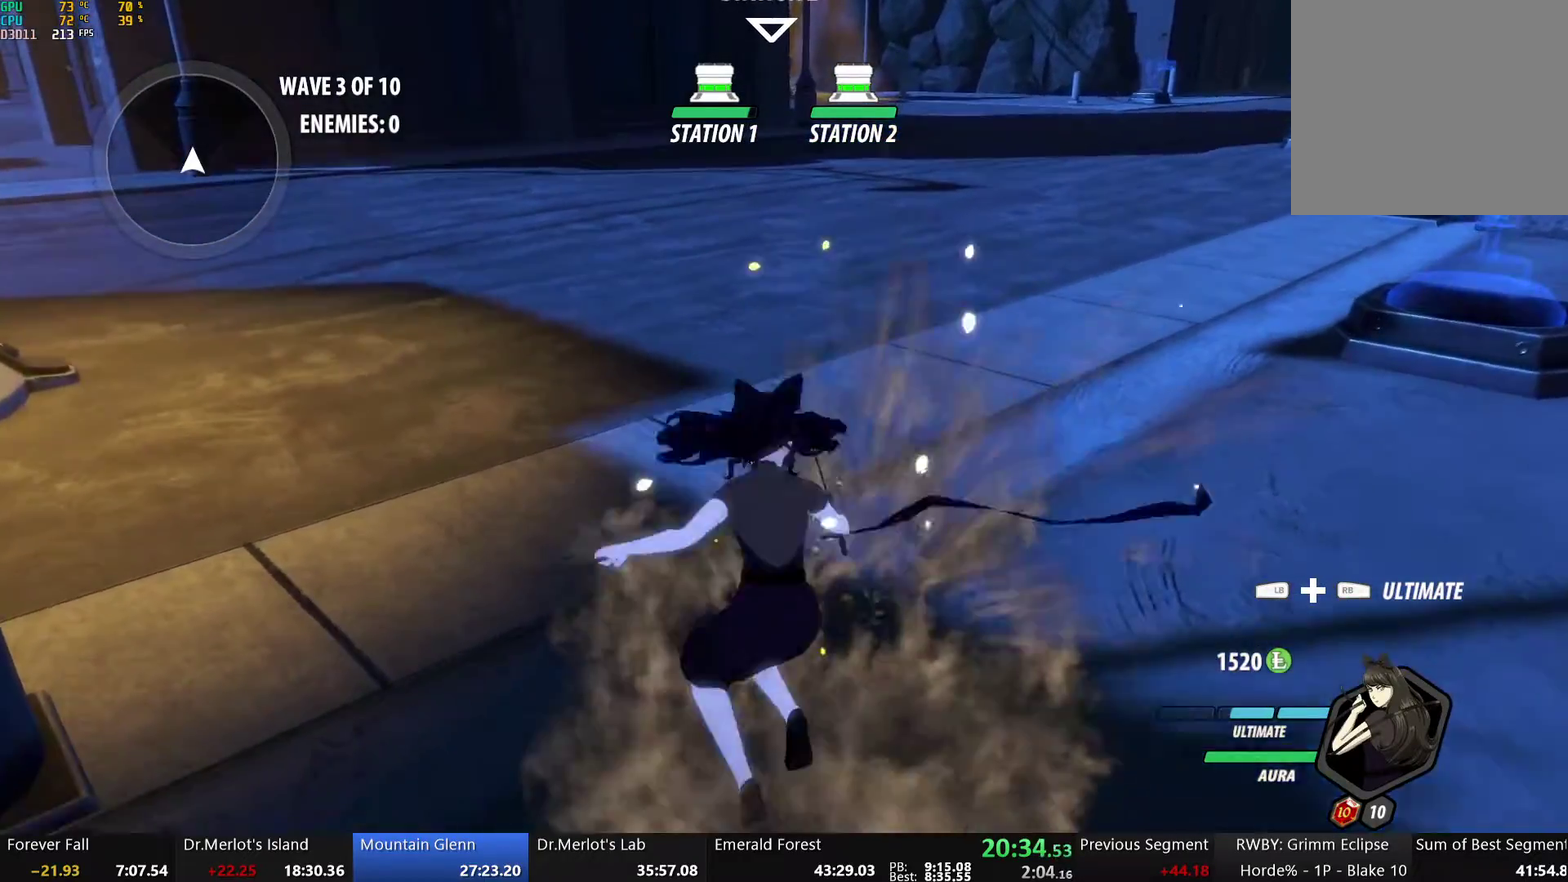
{"buttons": ["A"], "left_stick": "up", "right_stick": "center", "events": [[34, "A", "up"], [50, "B", "down"], [134, "A", "down"], [134, "B", "up"], [184, "A", "up"], [234, "B", "down"], [285, "B", "up"], [301, "A", "down"], [352, "A", "up"], [385, "B", "down"], [452, "B", "up"], [469, "A", "down"]]}
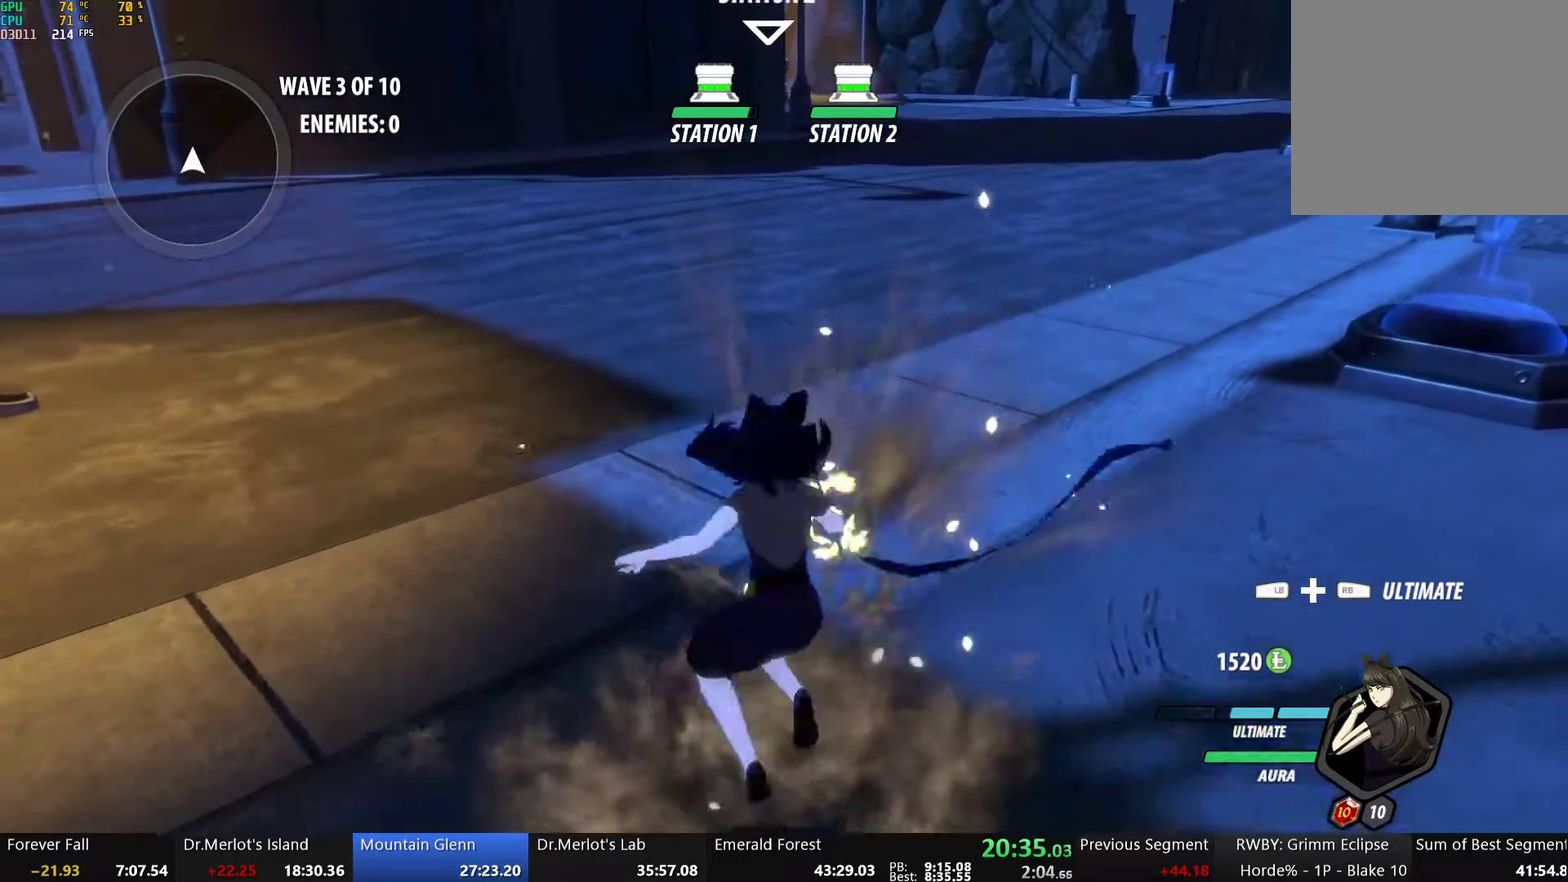
{"buttons": [], "left_stick": "up", "right_stick": "center", "events": [[17, "A", "up"], [50, "B", "down"], [117, "A", "down"], [117, "B", "up"], [184, "A", "up"], [218, "B", "down"], [284, "A", "down"], [284, "B", "up"], [351, "A", "up"], [385, "B", "down"], [435, "B", "up"], [452, "A", "down"], [502, "A", "up"]]}
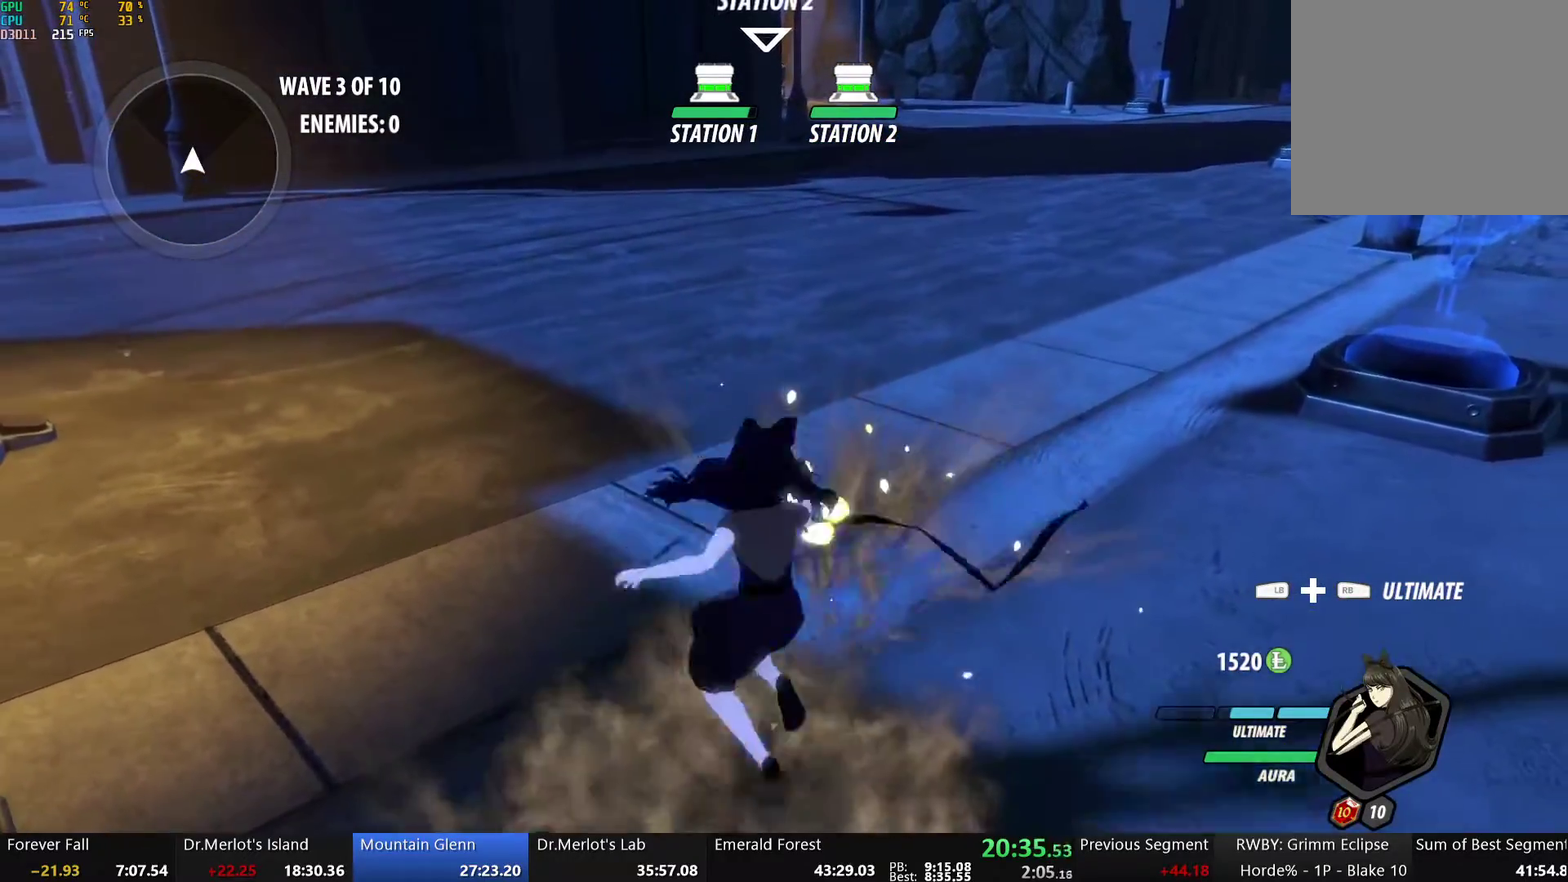
{"buttons": [], "left_stick": "up", "right_stick": "center", "events": [[50, "B", "down"], [100, "A", "down"], [100, "B", "up"], [167, "A", "up"], [268, "A", "down"], [351, "A", "up"], [368, "B", "down"], [418, "B", "up"], [435, "A", "down"], [502, "A", "up"]]}
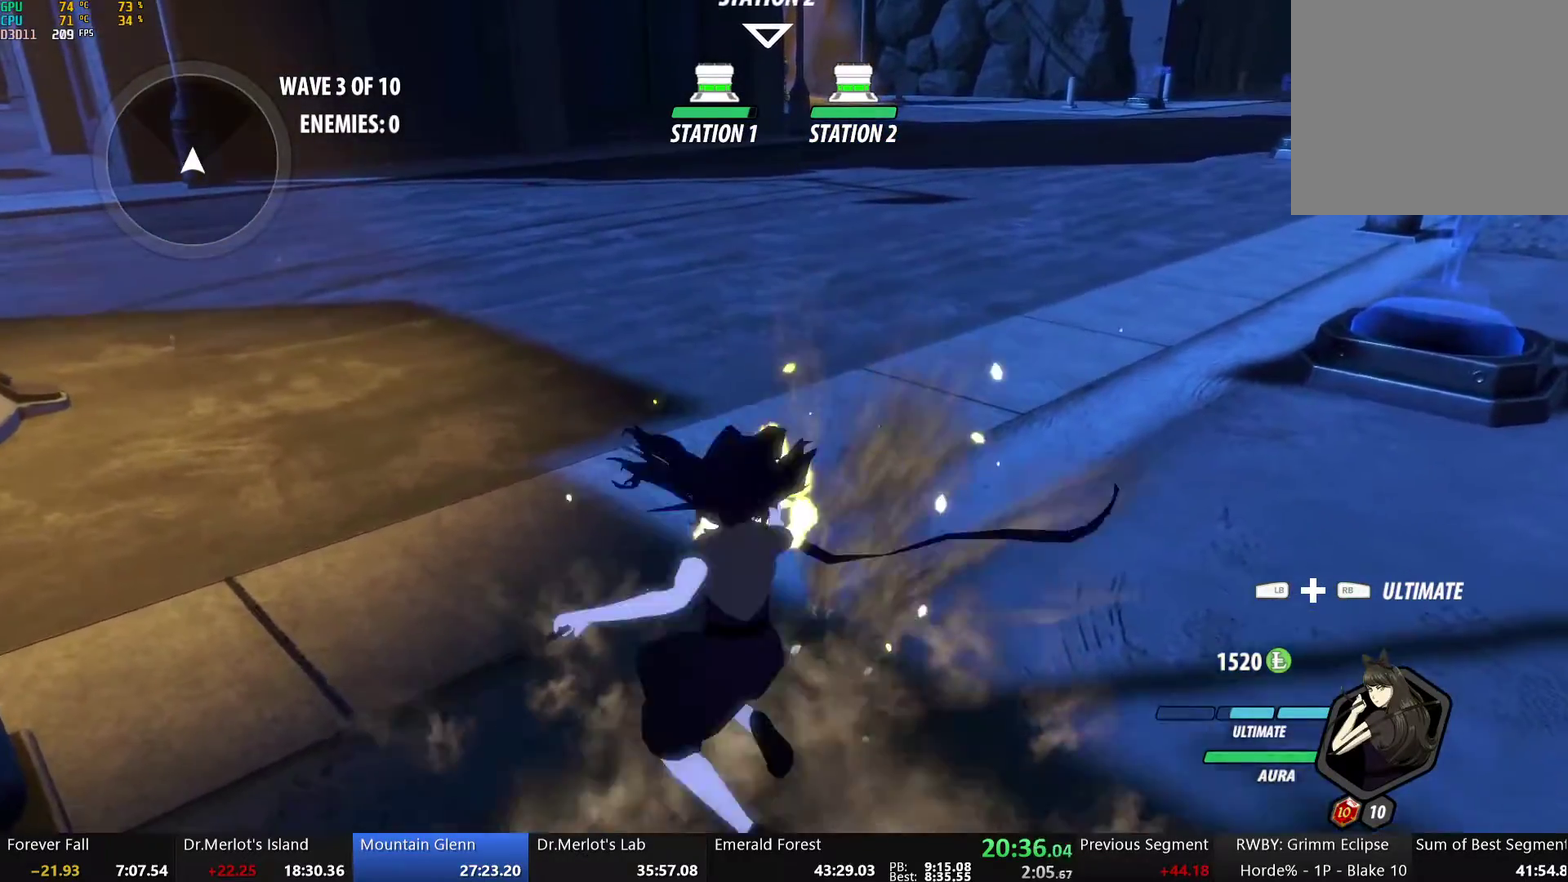
{"buttons": [], "left_stick": "up", "right_stick": "center", "events": [[33, "B", "down"], [84, "B", "up"], [100, "A", "down"], [184, "A", "up"], [201, "B", "down"], [251, "A", "down"], [251, "B", "up"], [318, "A", "up"], [351, "B", "down"], [418, "B", "up"]]}
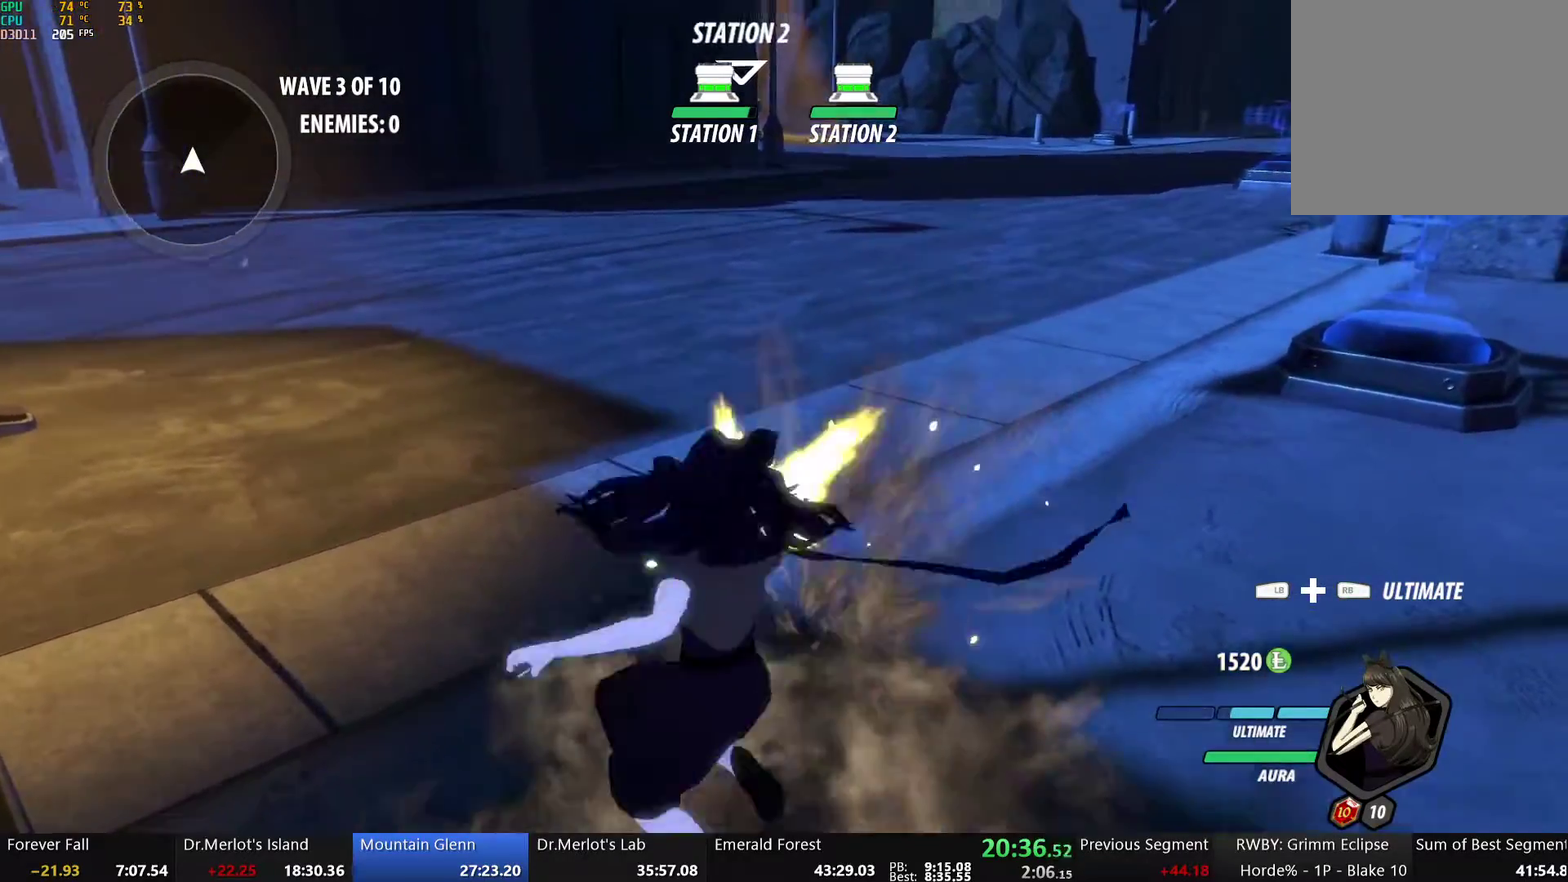
{"buttons": [], "left_stick": "up", "right_stick": "center", "events": [[16, "B", "down"], [100, "B", "up"], [217, "A", "down"], [267, "L2", "down"], [301, "A", "up"], [318, "B", "down"], [318, "Y", "down"], [368, "Y", "up"], [401, "L2", "up"], [468, "B", "up"]]}
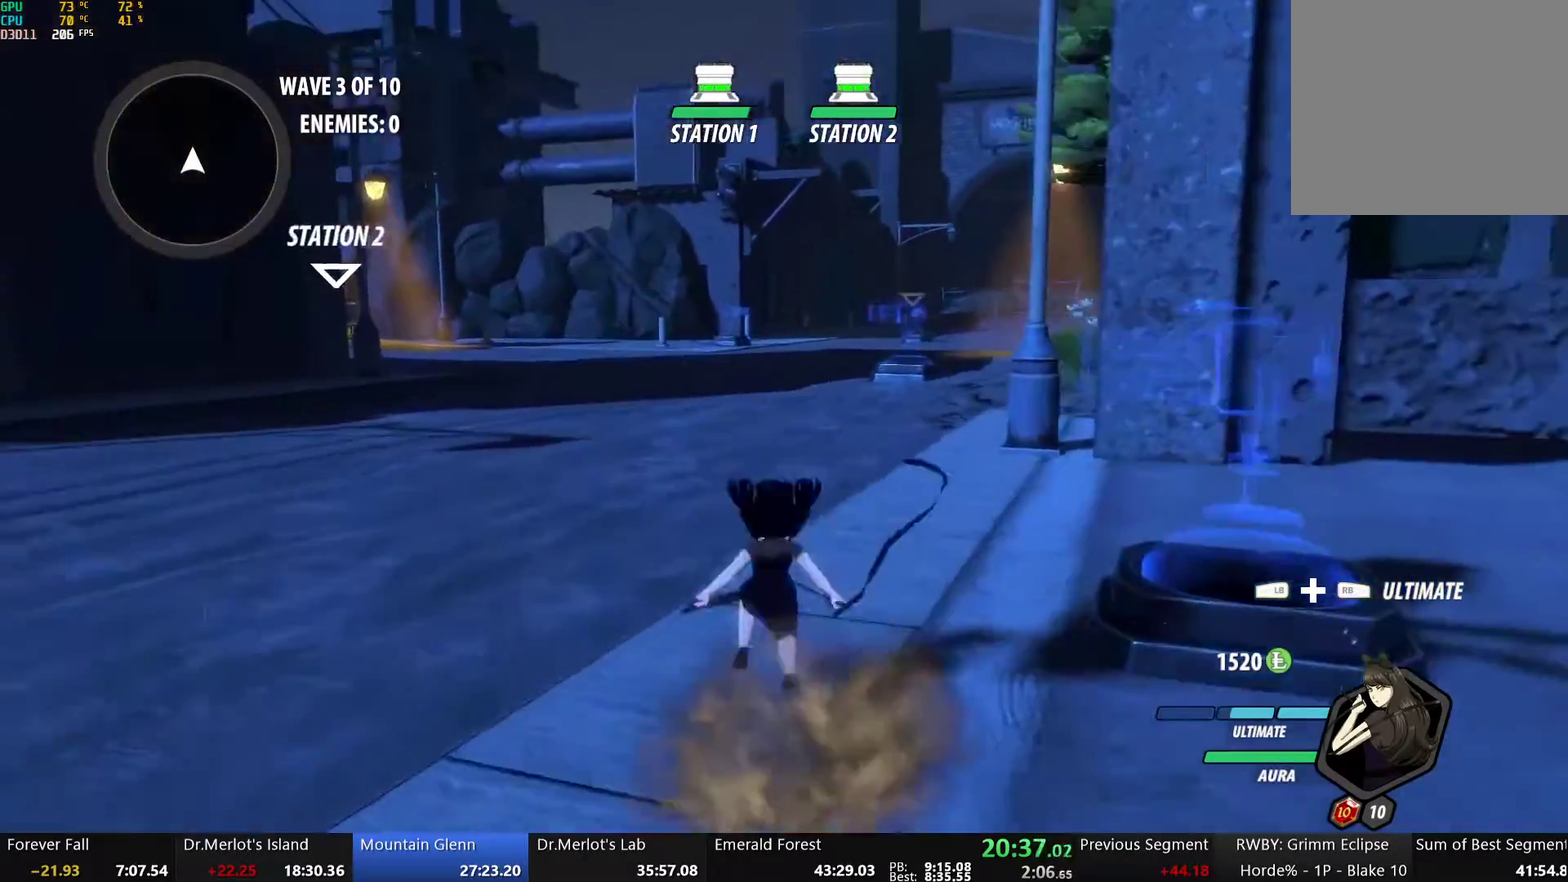
{"buttons": ["A", "L2"], "left_stick": "up", "right_stick": "center"}
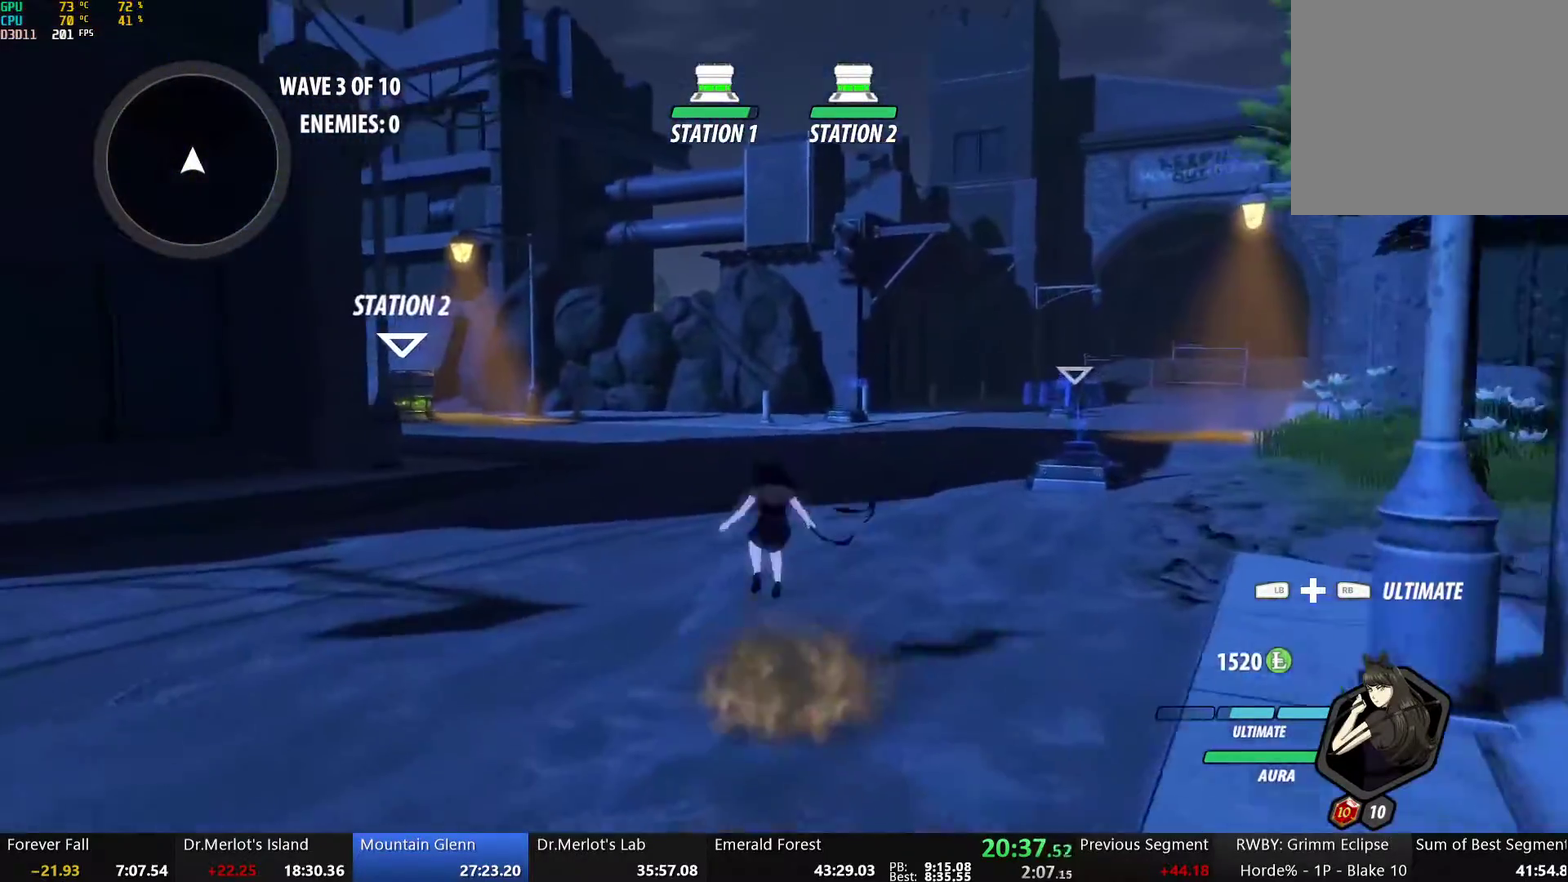
{"buttons": ["A"], "left_stick": "down", "right_stick": "center"}
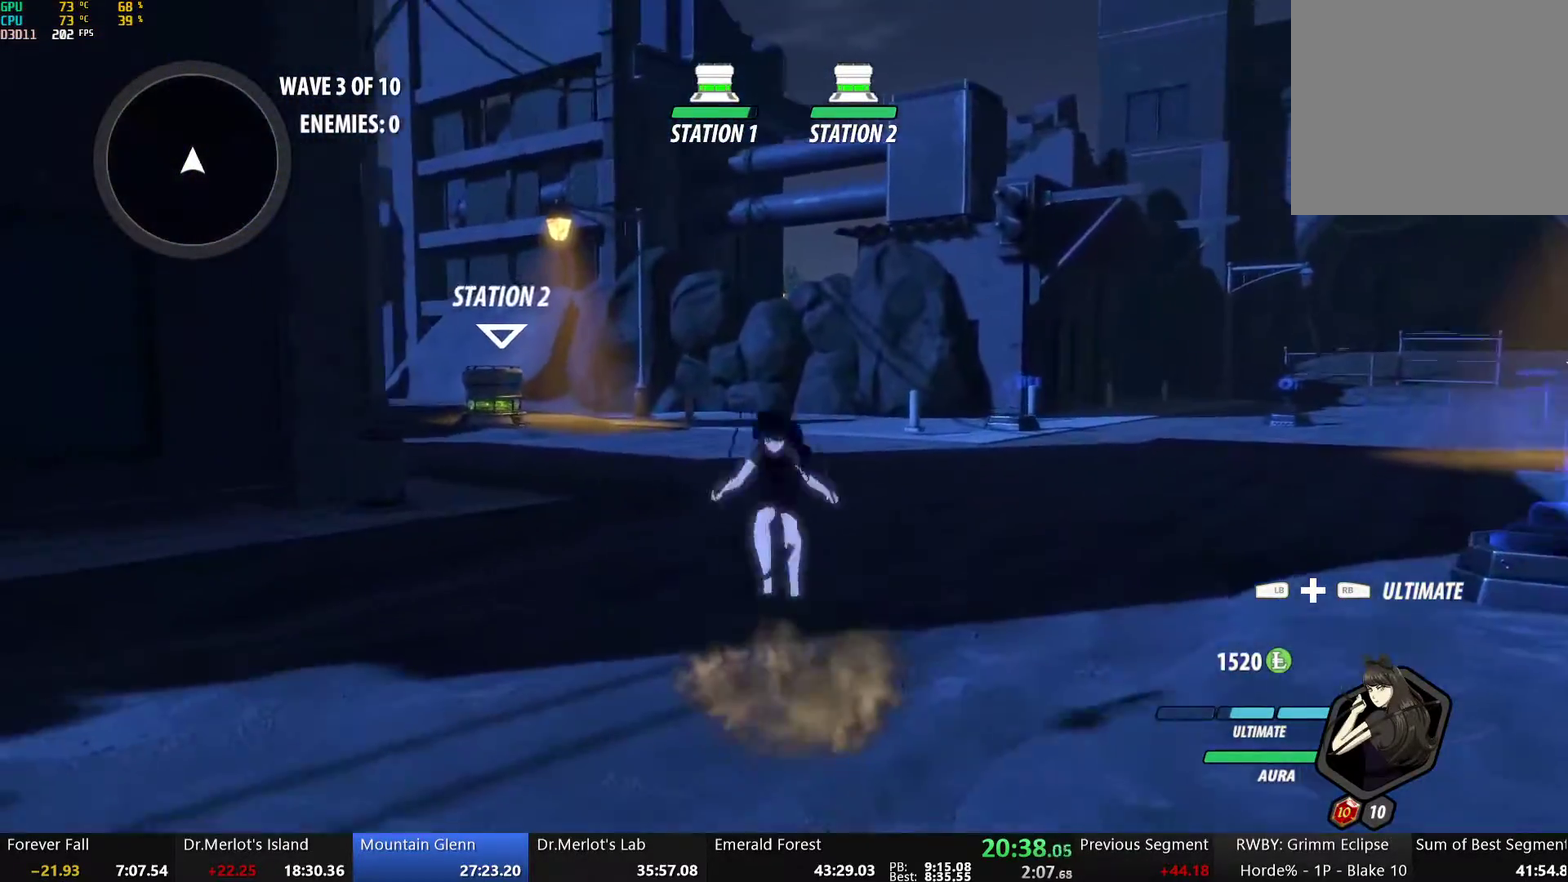
{"buttons": [], "left_stick": "down", "right_stick": "center", "events": [[17, "L2", "down"], [51, "A", "up"], [51, "Y", "down"], [84, "B", "down"], [134, "Y", "up"], [151, "L2", "up"], [218, "B", "up"], [285, "A", "down"], [285, "L2", "down"], [335, "A", "up"], [335, "Y", "down"], [368, "B", "down"], [419, "Y", "up"], [435, "L2", "up"], [486, "B", "up"]]}
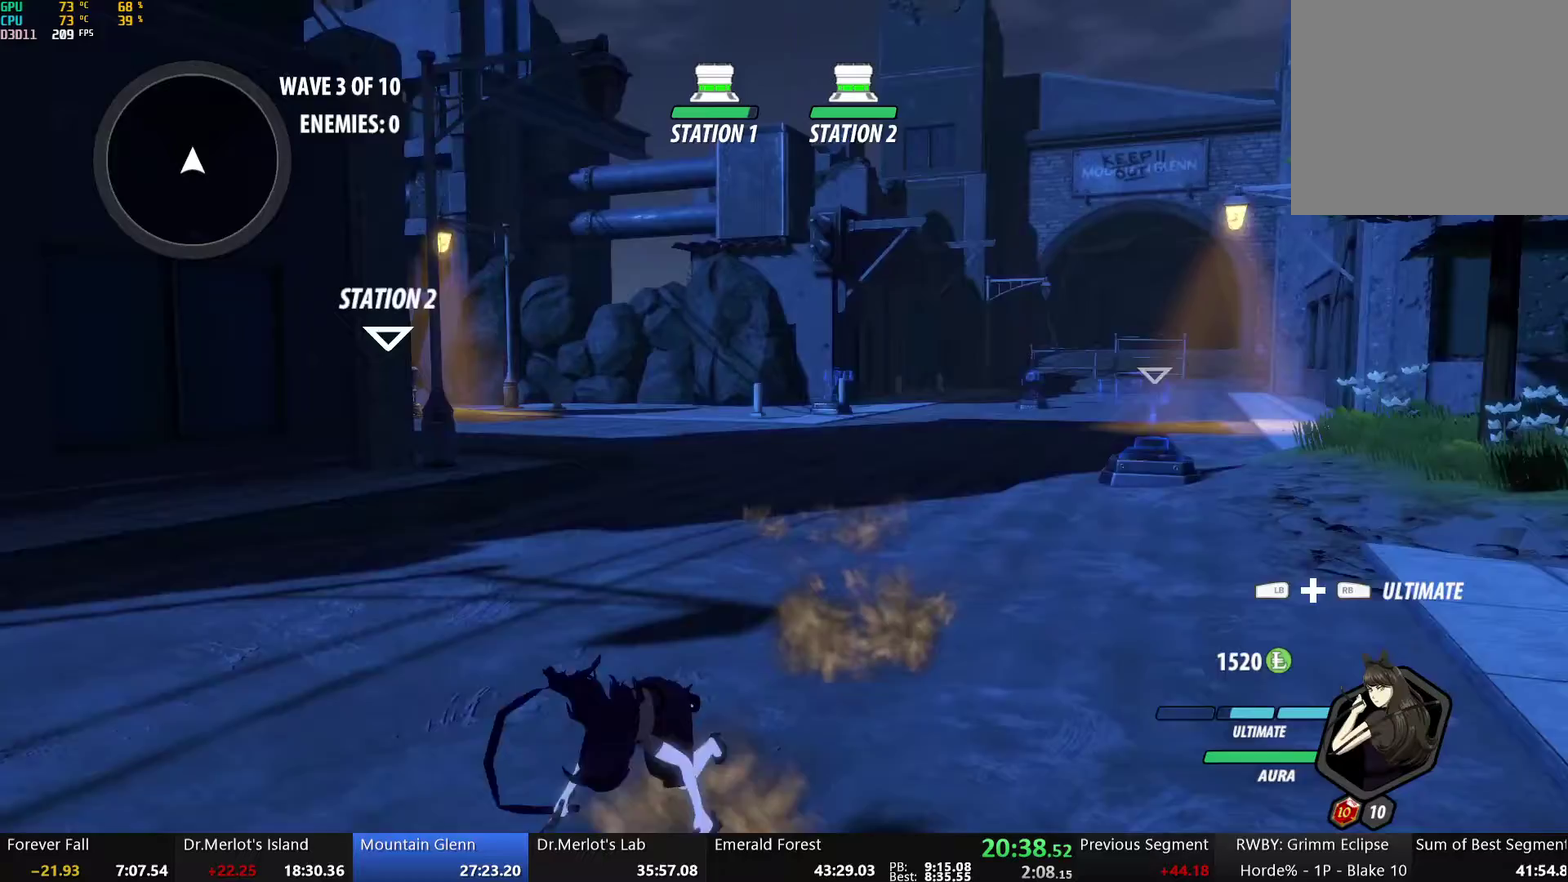
{"buttons": [], "left_stick": "down", "right_stick": "center", "events": [[50, "A", "down"], [66, "L2", "down"], [100, "A", "up"], [100, "Y", "down"], [117, "B", "down"], [167, "Y", "up"], [200, "L2", "up"], [217, "B", "up"], [284, "L2", "down"], [317, "Y", "down"], [351, "B", "down"], [401, "Y", "up"], [418, "L2", "up"], [435, "B", "up"]]}
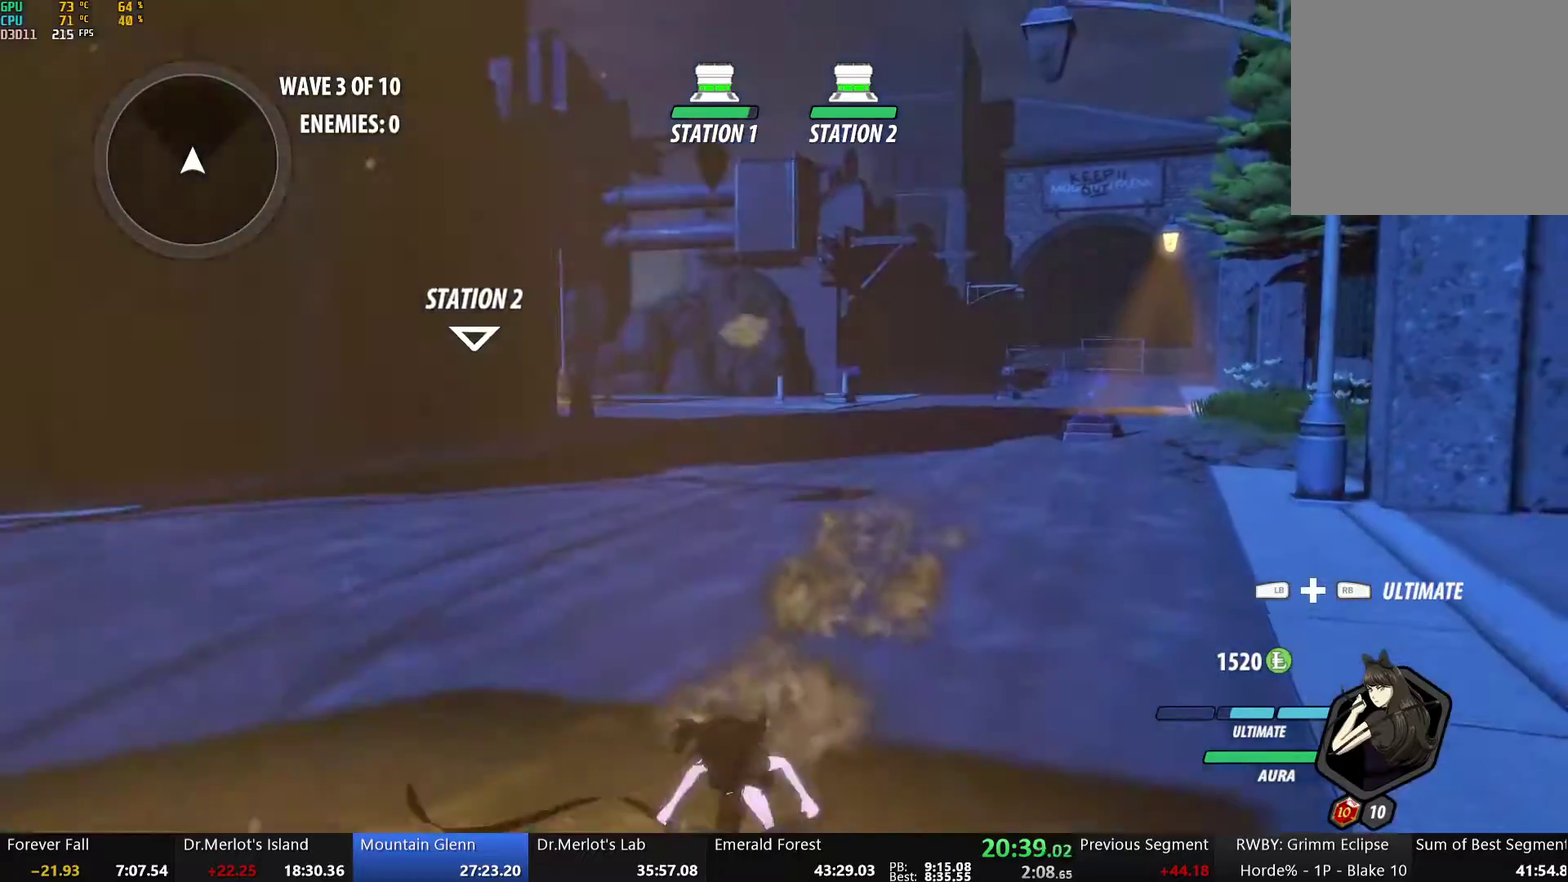
{"buttons": [], "left_stick": "up", "right_stick": "center", "events": [[17, "A", "down"], [17, "L2", "down"], [67, "A", "up"], [67, "Y", "down"], [101, "B", "down"], [151, "Y", "up"], [168, "L2", "up"], [201, "B", "up"], [268, "left_stick", "center"], [302, "right_stick", "down-left"], [335, "left_stick", "up"], [419, "right_stick", "left"], [502, "right_stick", "center"]]}
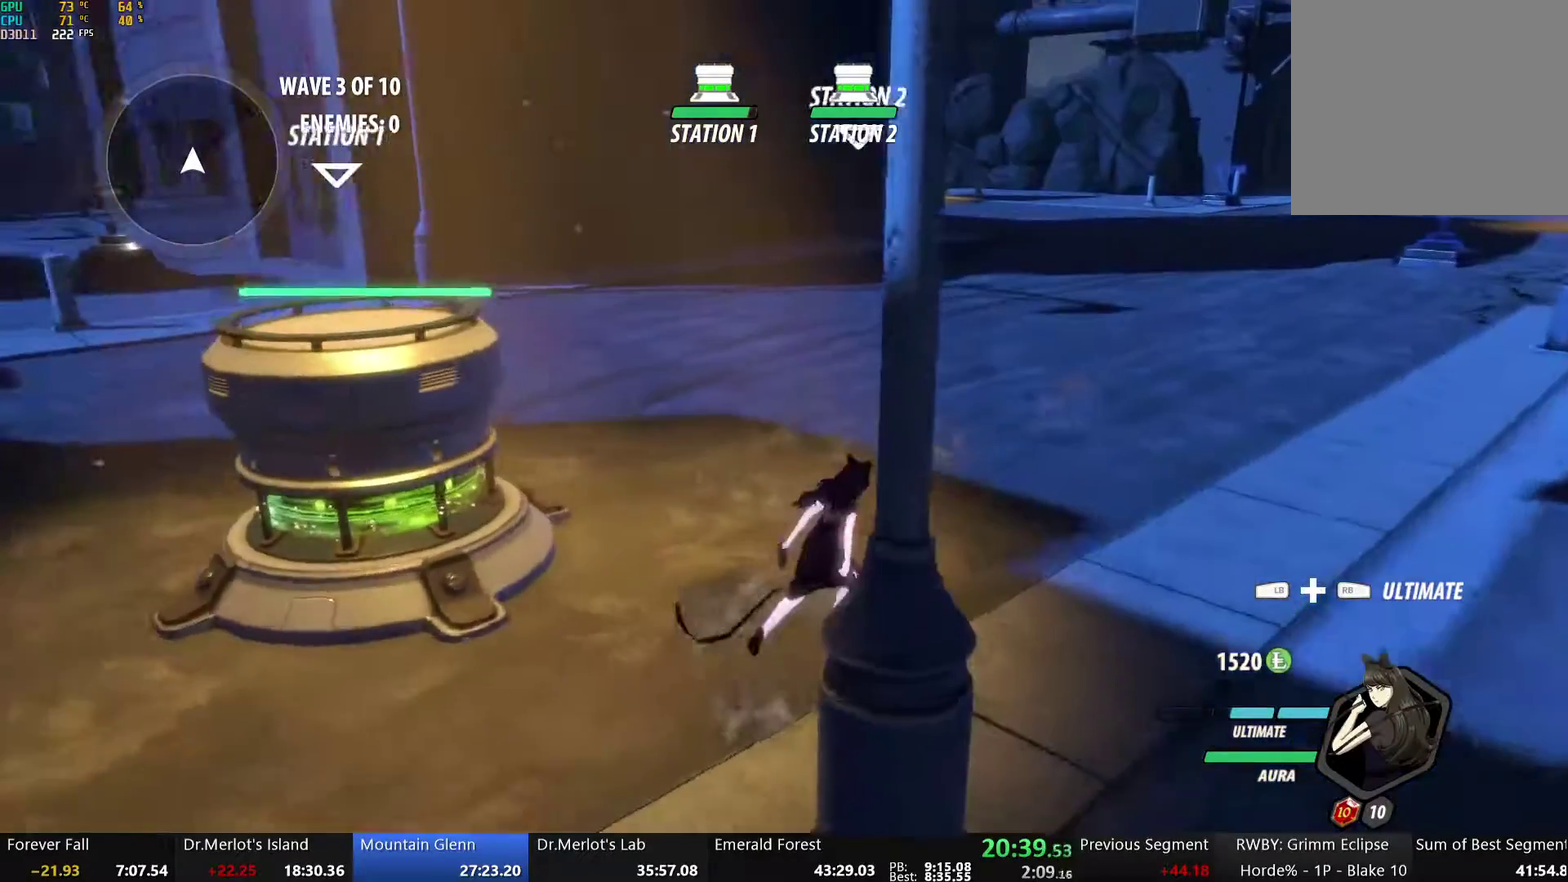
{"buttons": ["Y", "L2"], "left_stick": "up-right", "right_stick": "center", "events": [[51, "left_stick", "up-right"], [134, "A", "down"], [151, "L2", "down"], [201, "A", "up"], [235, "B", "down"], [285, "L2", "up"], [335, "B", "up"], [435, "L2", "down"], [486, "Y", "down"]]}
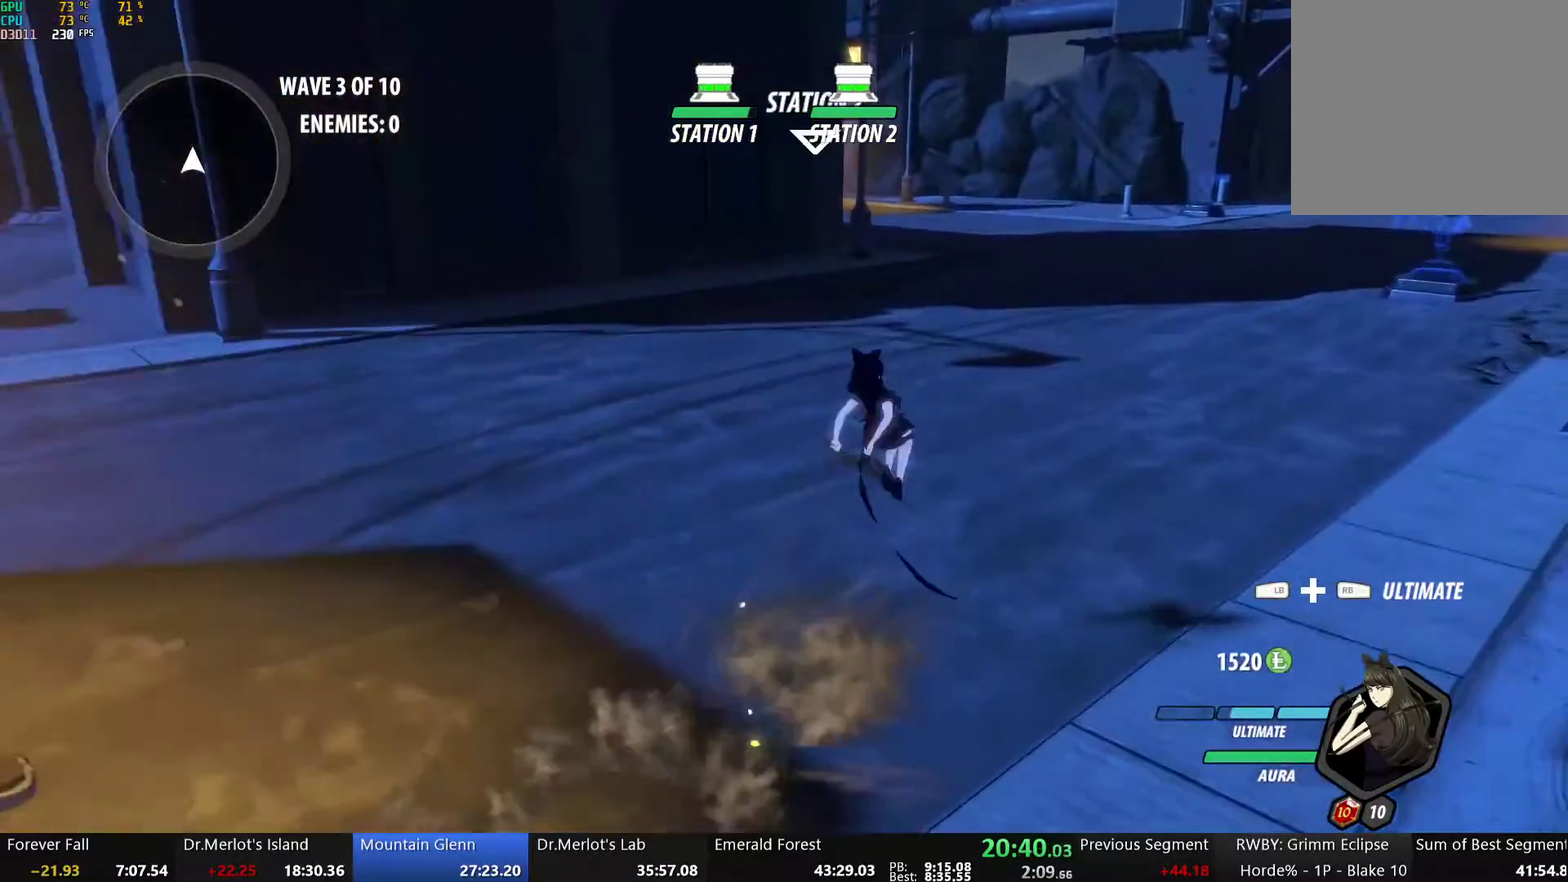
{"buttons": ["A"], "left_stick": "up-right", "right_stick": "center", "events": [[17, "B", "down"], [50, "Y", "up"], [84, "L2", "up"], [117, "B", "up"], [218, "L2", "down"], [218, "left_stick", "up"], [268, "Y", "down"], [318, "B", "down"], [335, "Y", "up"], [385, "L2", "up"], [418, "left_stick", "up-right"], [435, "B", "up"], [502, "A", "down"]]}
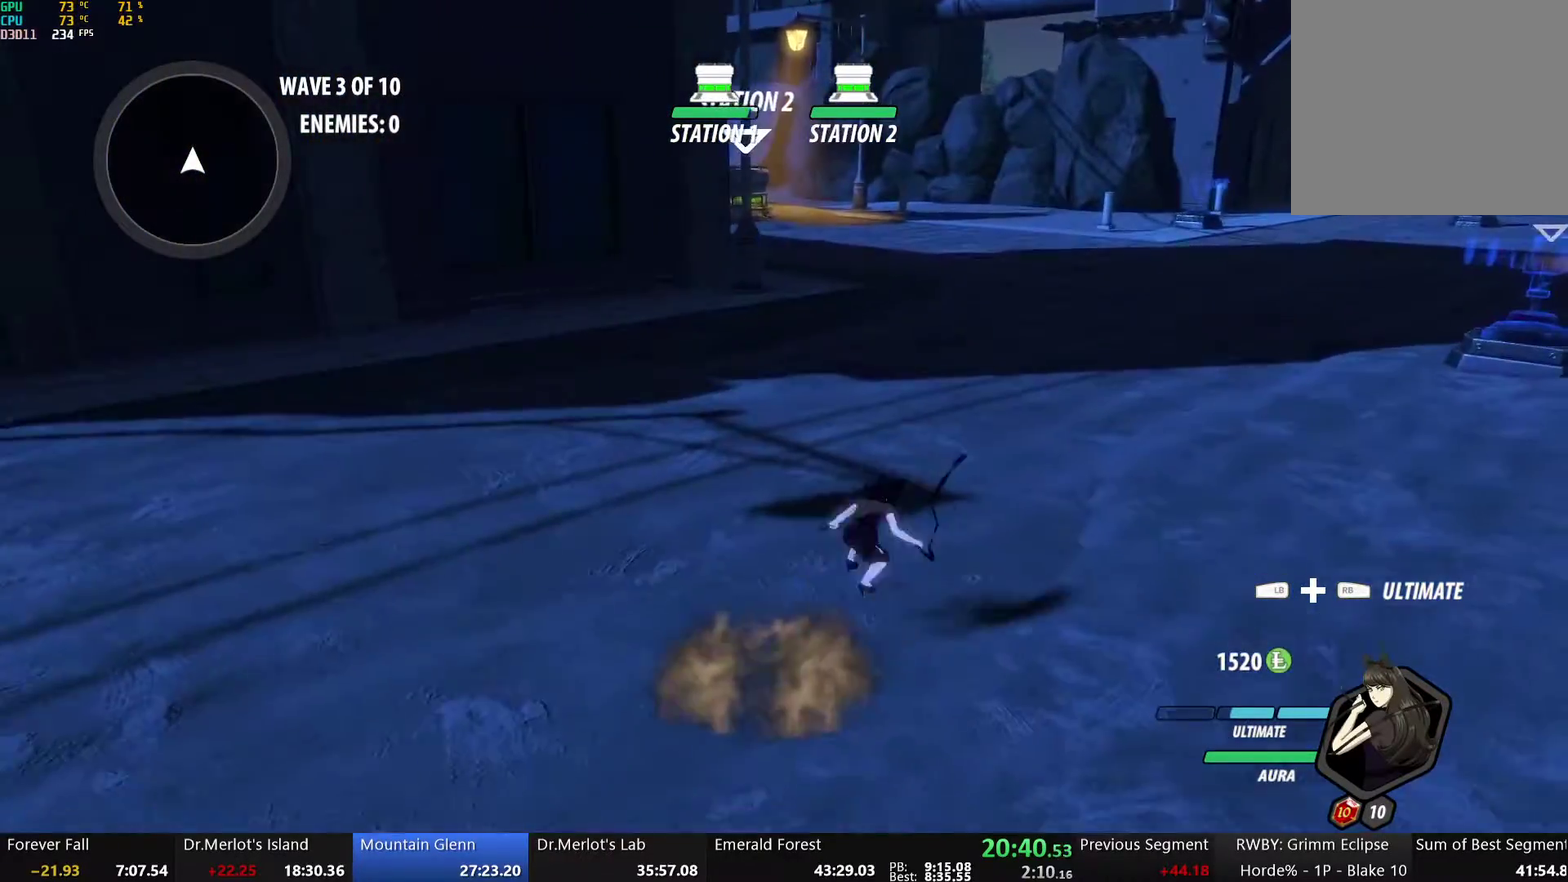
{"buttons": ["A"], "left_stick": "up", "right_stick": "center", "events": [[17, "L2", "down"], [50, "A", "up"], [50, "Y", "down"], [84, "B", "down"], [134, "Y", "up"], [134, "left_stick", "right"], [167, "L2", "up"], [184, "B", "up"], [184, "left_stick", "down-right"], [402, "left_stick", "up"], [485, "A", "down"]]}
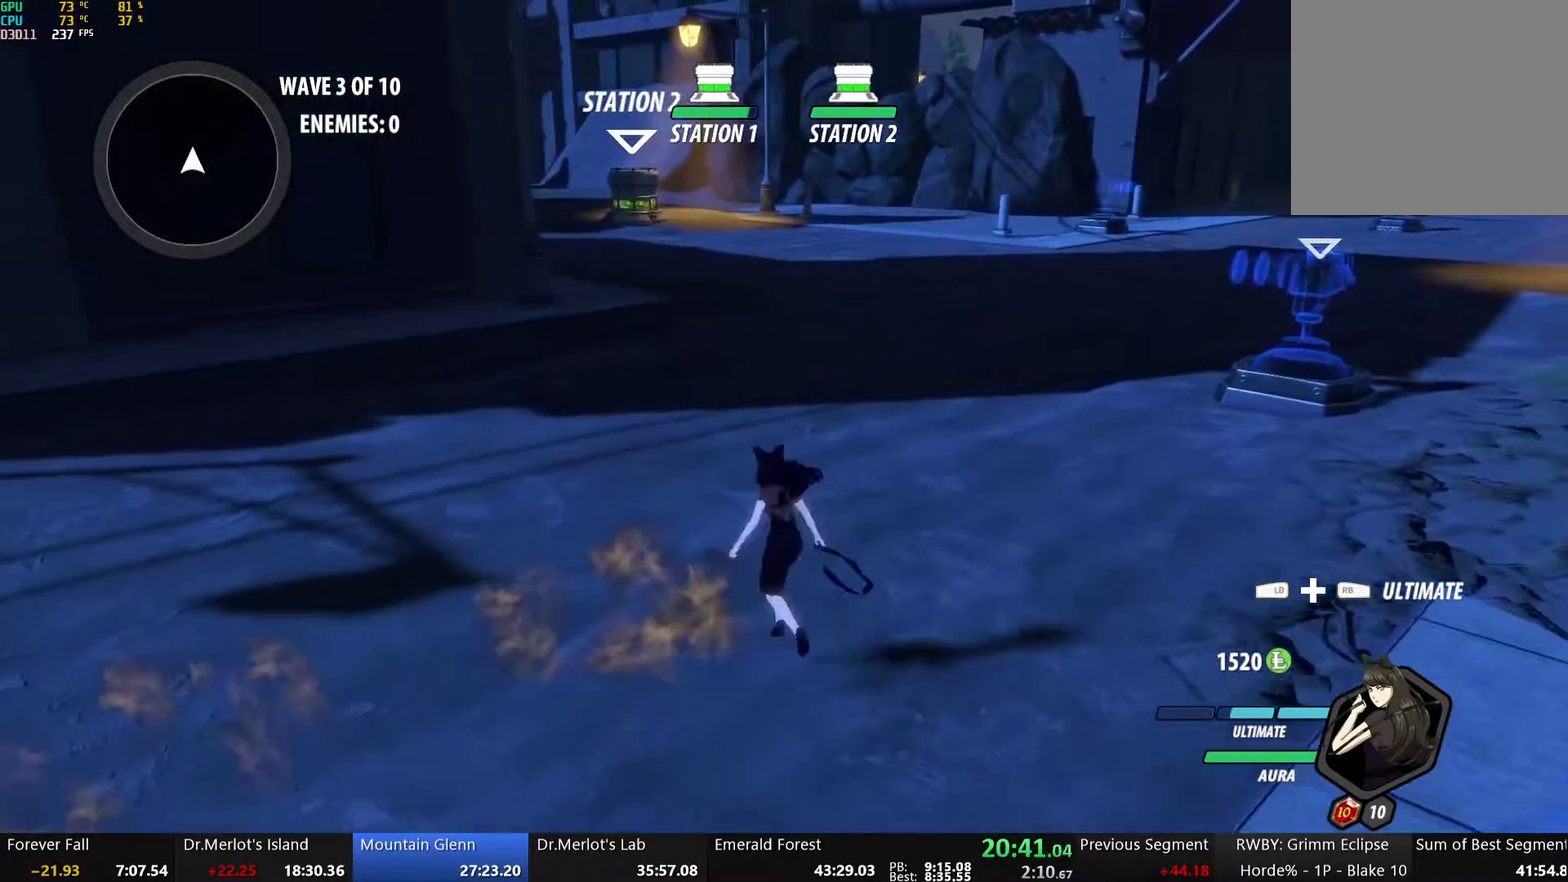
{"buttons": ["B"], "left_stick": "up", "right_stick": "center", "events": [[50, "A", "up"], [67, "B", "down"], [151, "B", "up"], [167, "A", "down"], [234, "A", "up"], [268, "B", "down"], [335, "B", "up"], [351, "A", "down"], [402, "A", "up"], [452, "B", "down"]]}
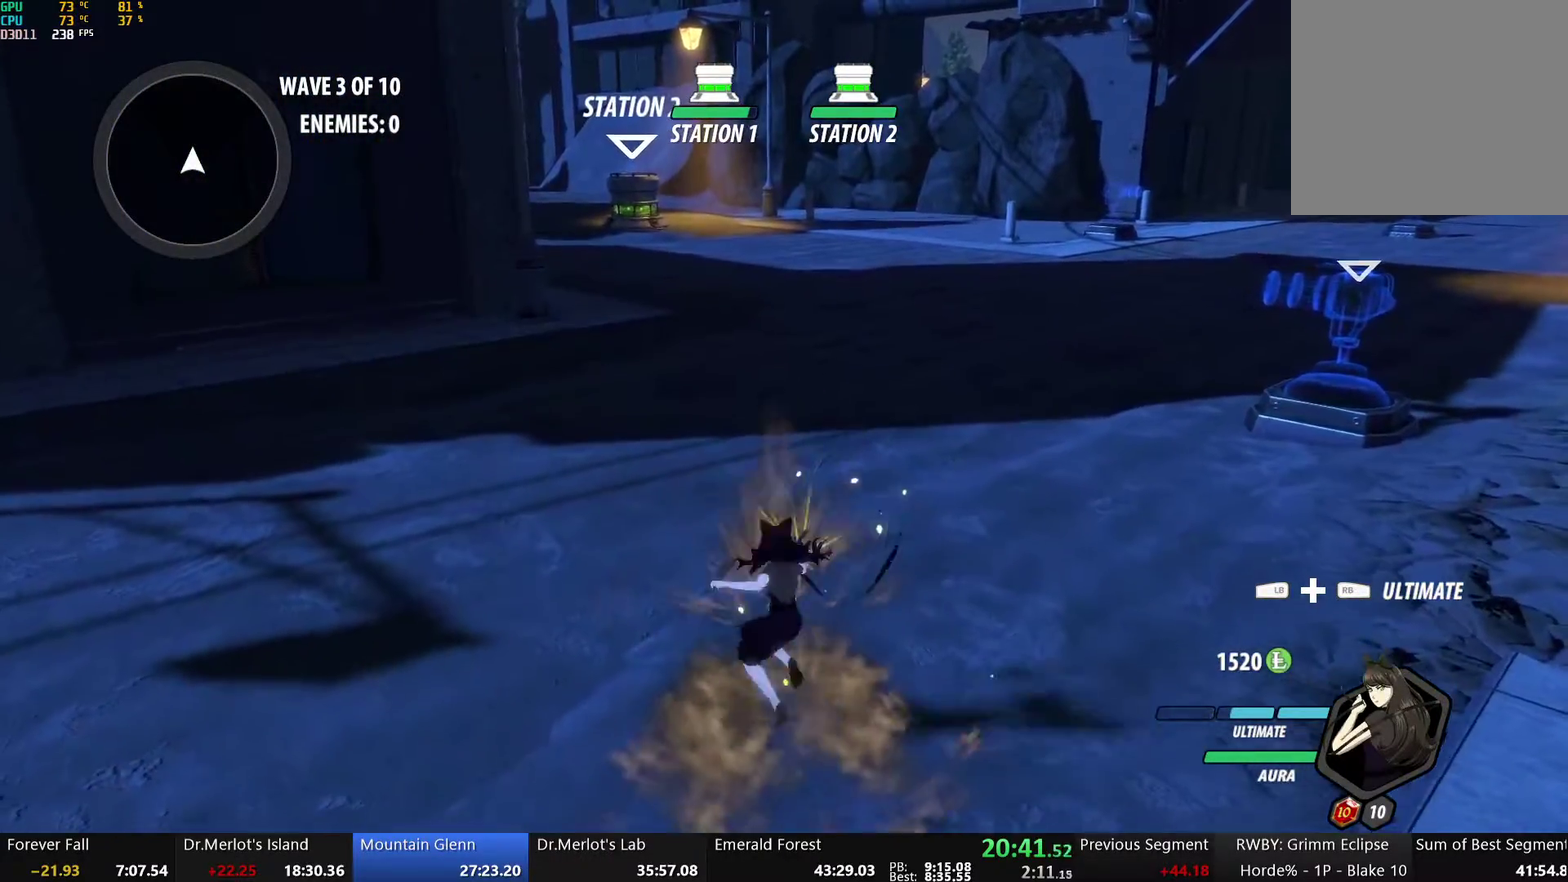
{"buttons": ["B"], "left_stick": "up", "right_stick": "center", "events": [[17, "B", "up"], [33, "A", "down"], [33, "left_stick", "center"], [100, "A", "up"], [134, "B", "down"], [201, "B", "up"], [217, "A", "down"], [284, "A", "up"], [301, "B", "down"], [385, "A", "down"], [385, "B", "up"], [418, "left_stick", "up"], [435, "A", "up"], [485, "B", "down"]]}
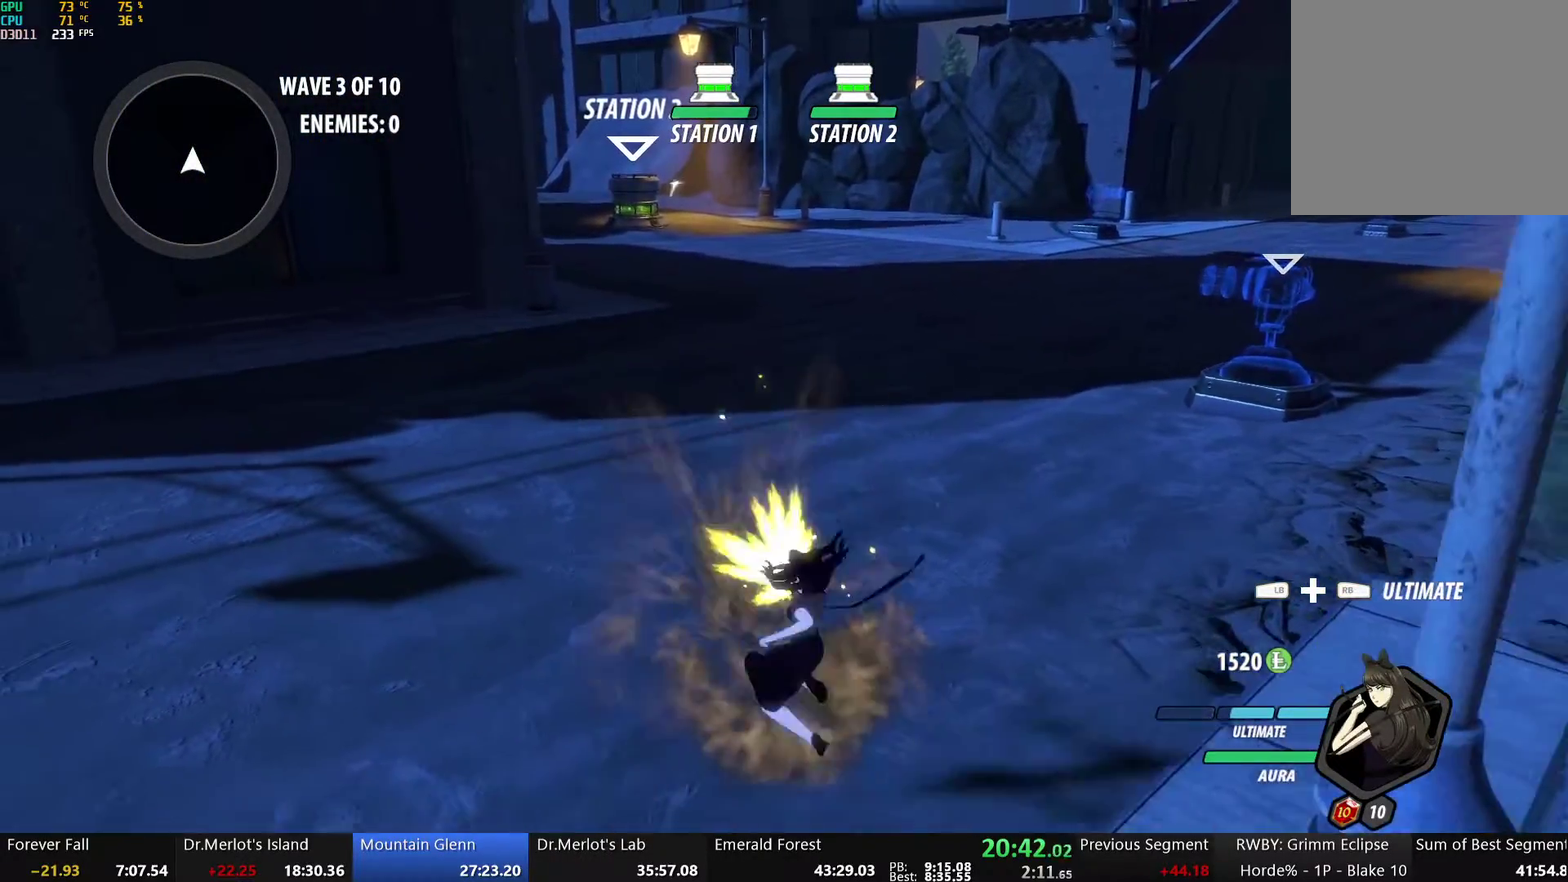
{"buttons": ["B"], "left_stick": "up", "right_stick": "center", "events": [[50, "B", "up"], [67, "A", "down"], [117, "A", "up"], [150, "B", "down"], [217, "A", "down"], [217, "B", "up"], [301, "A", "up"], [318, "B", "down"], [401, "B", "up"], [418, "A", "down"], [468, "A", "up"], [502, "B", "down"]]}
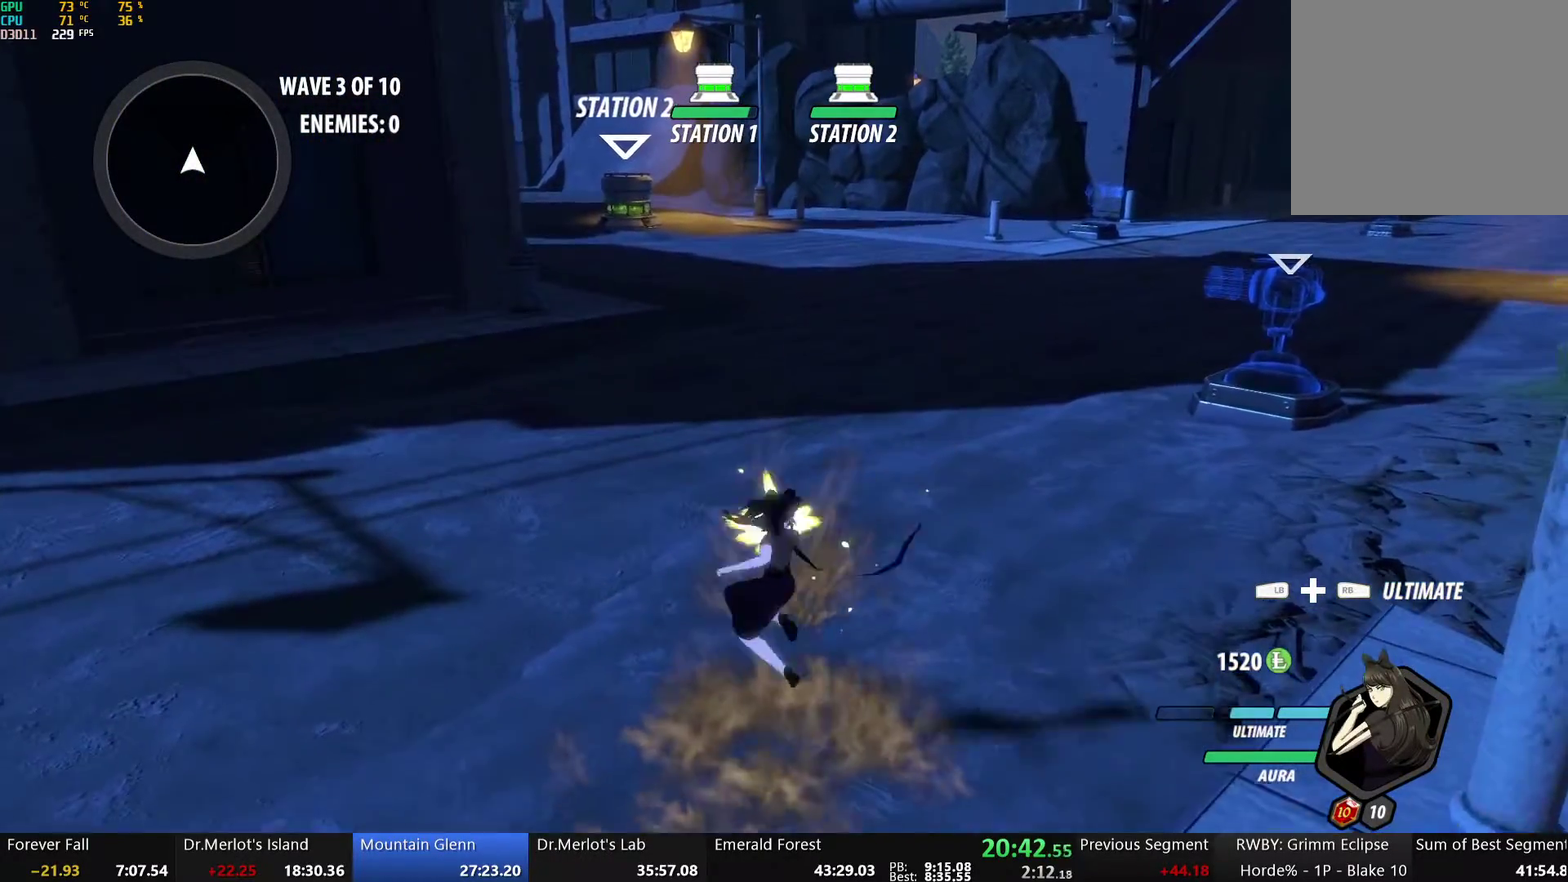
{"buttons": [], "left_stick": "up", "right_stick": "center", "events": [[83, "A", "down"], [83, "B", "up"], [150, "A", "up"], [184, "B", "down"], [234, "B", "up"], [251, "A", "down"], [318, "A", "up"], [318, "B", "down"], [401, "B", "up"], [418, "A", "down"], [485, "A", "up"]]}
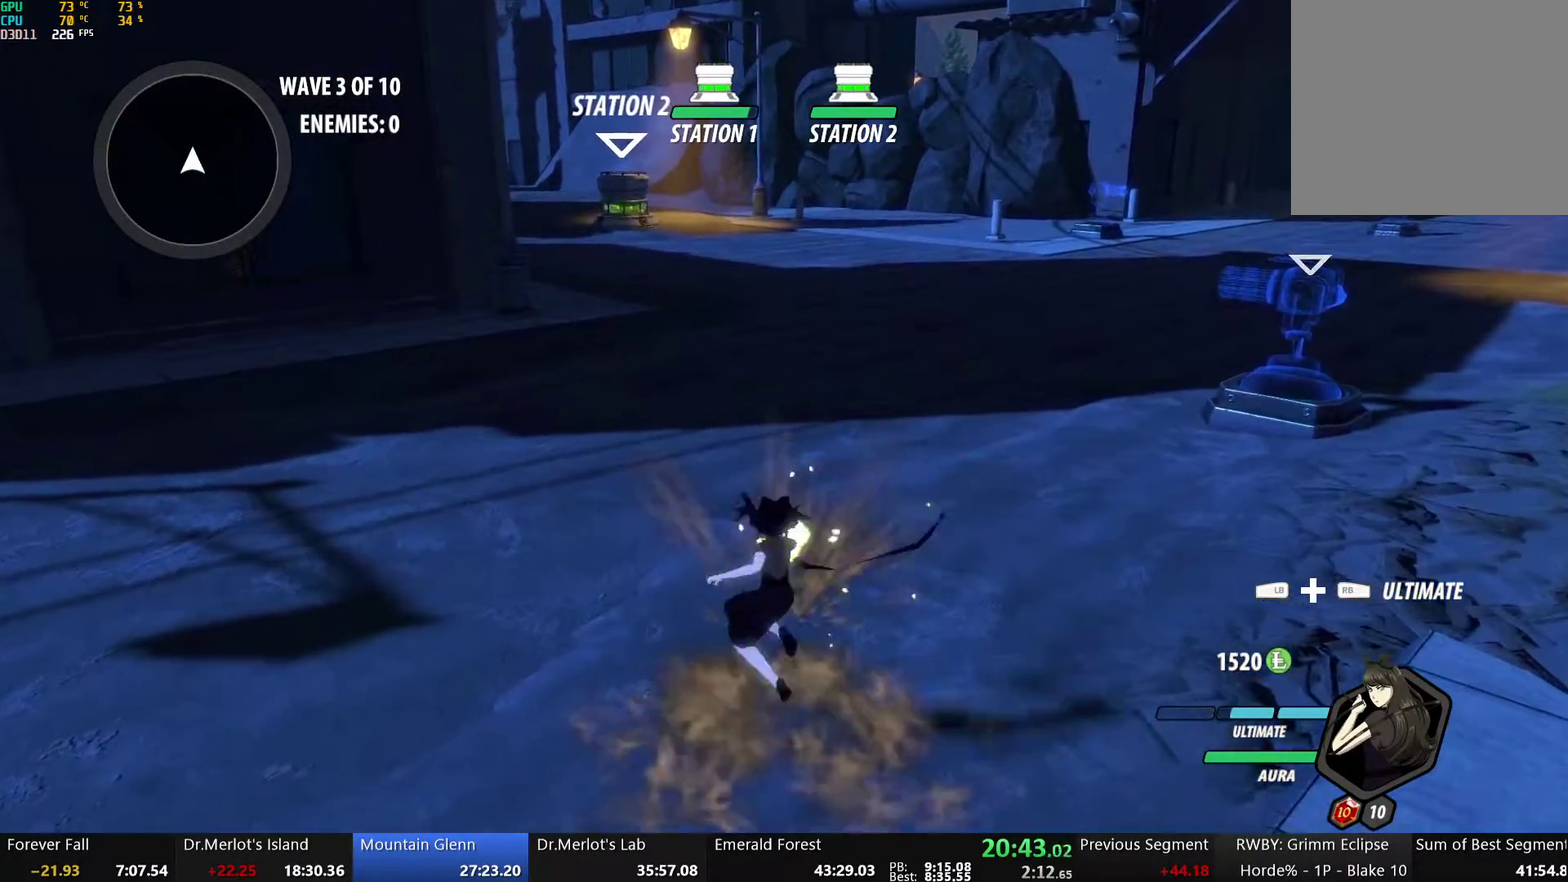
{"buttons": ["A"], "left_stick": "center", "right_stick": "center", "events": [[17, "B", "down"], [100, "A", "down"], [100, "B", "up"], [167, "A", "up"], [201, "B", "down"], [268, "B", "up"], [284, "A", "down"], [284, "left_stick", "center"], [334, "A", "up"], [368, "B", "down"], [435, "B", "up"], [452, "A", "down"]]}
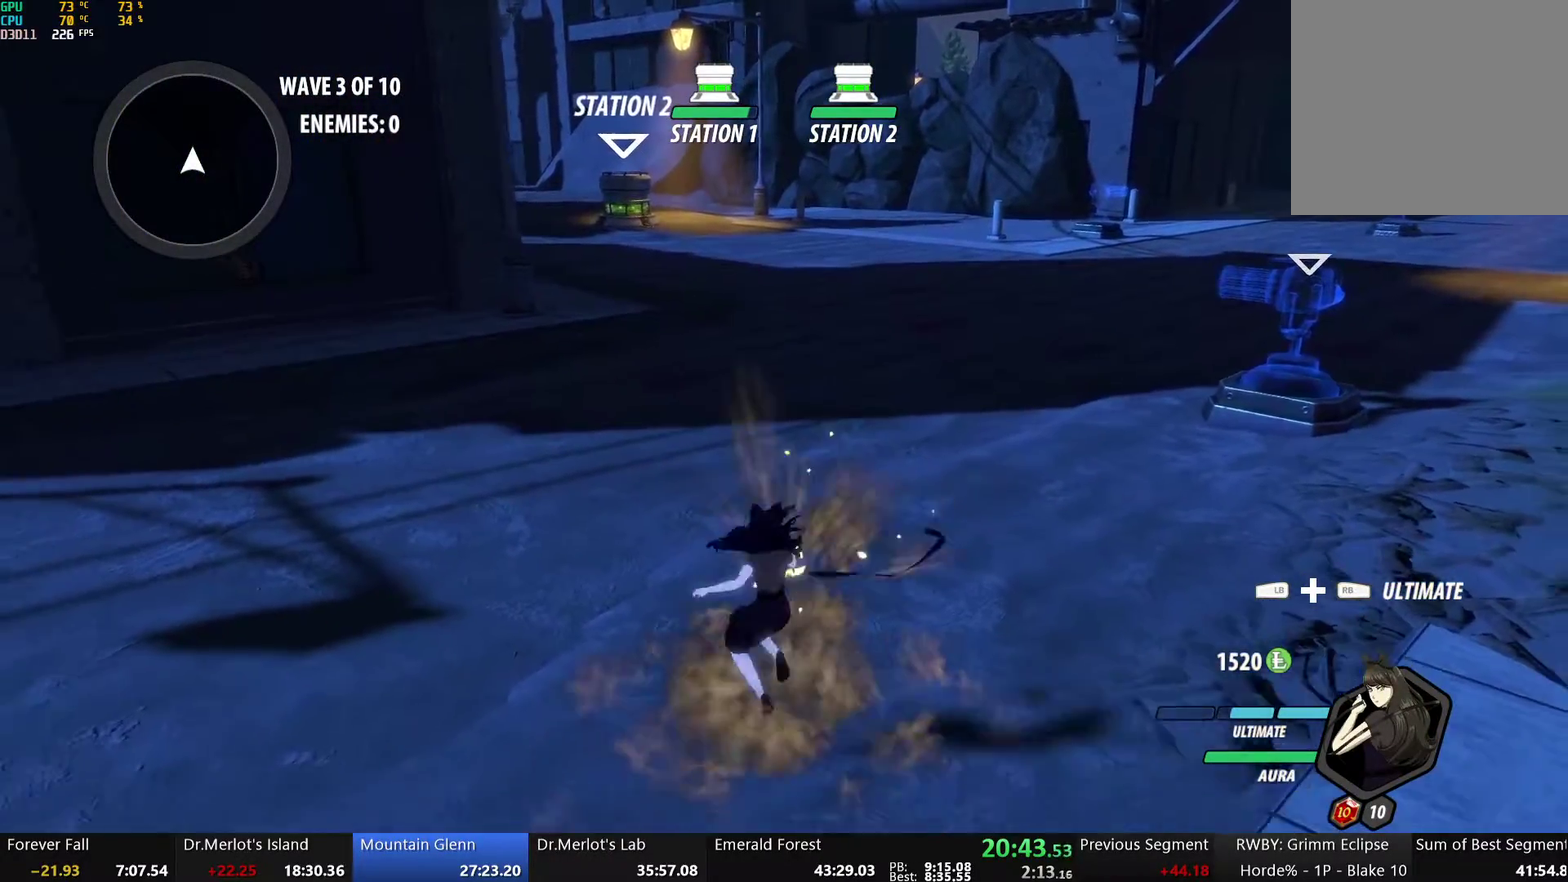
{"buttons": ["A"], "left_stick": "center", "right_stick": "center", "events": [[16, "A", "up"], [33, "B", "down"], [117, "A", "down"], [117, "B", "up"], [184, "A", "up"], [217, "B", "down"], [284, "A", "down"], [284, "B", "up"], [368, "A", "up"], [385, "B", "down"], [468, "B", "up"], [485, "A", "down"]]}
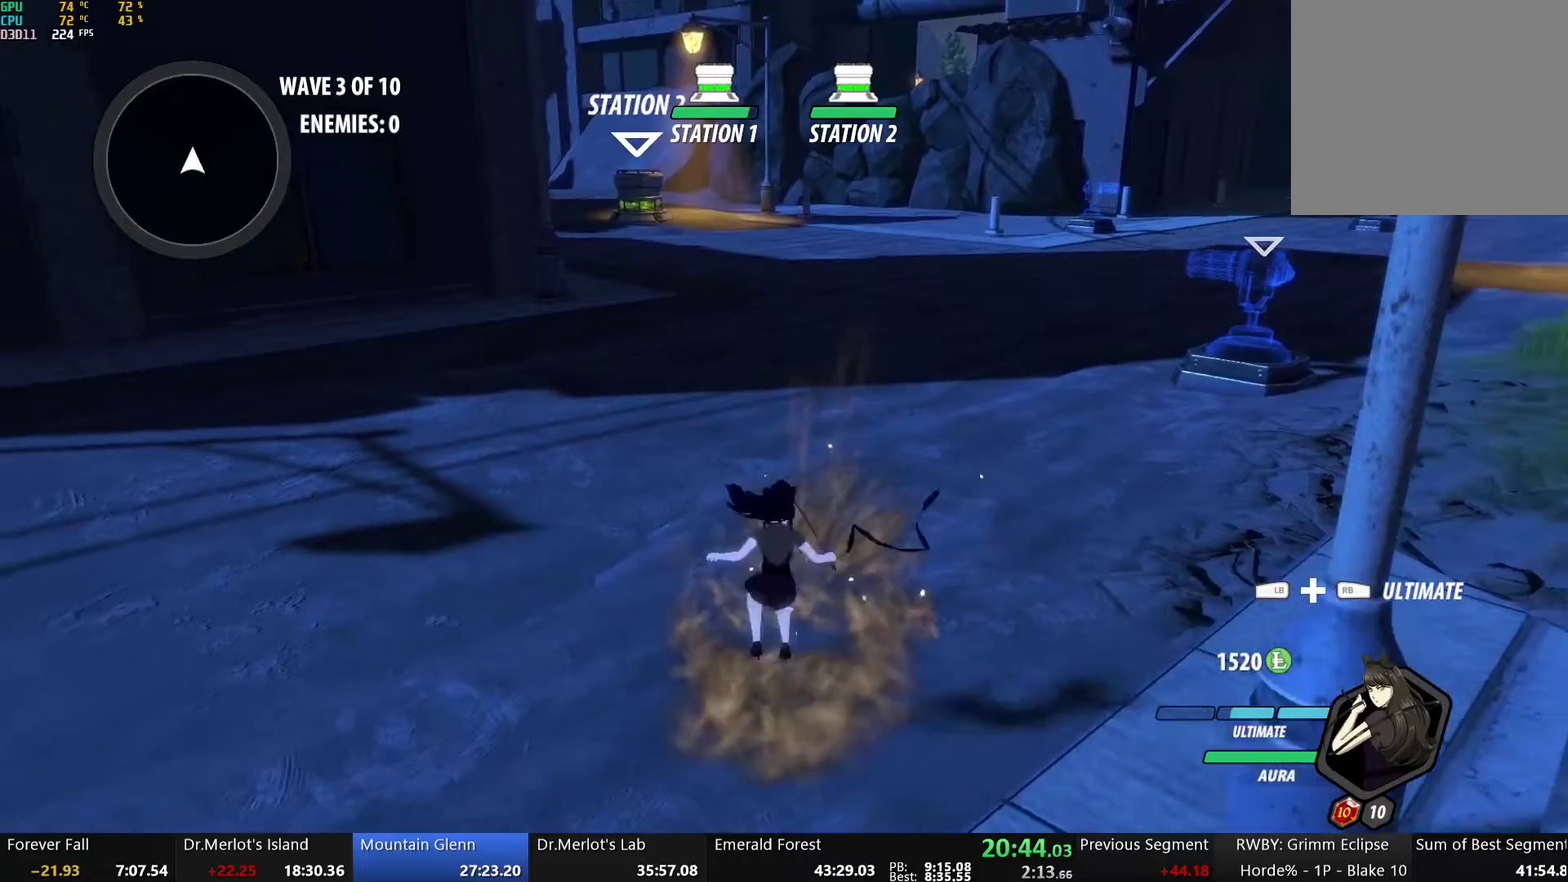
{"buttons": [], "left_stick": "up", "right_stick": "center", "events": [[33, "A", "up"], [83, "B", "down"], [150, "A", "down"], [150, "B", "up"], [217, "A", "up"], [251, "B", "down"], [334, "A", "down"], [334, "B", "up"], [401, "A", "up"], [435, "B", "down"], [502, "B", "up"], [502, "left_stick", "up"]]}